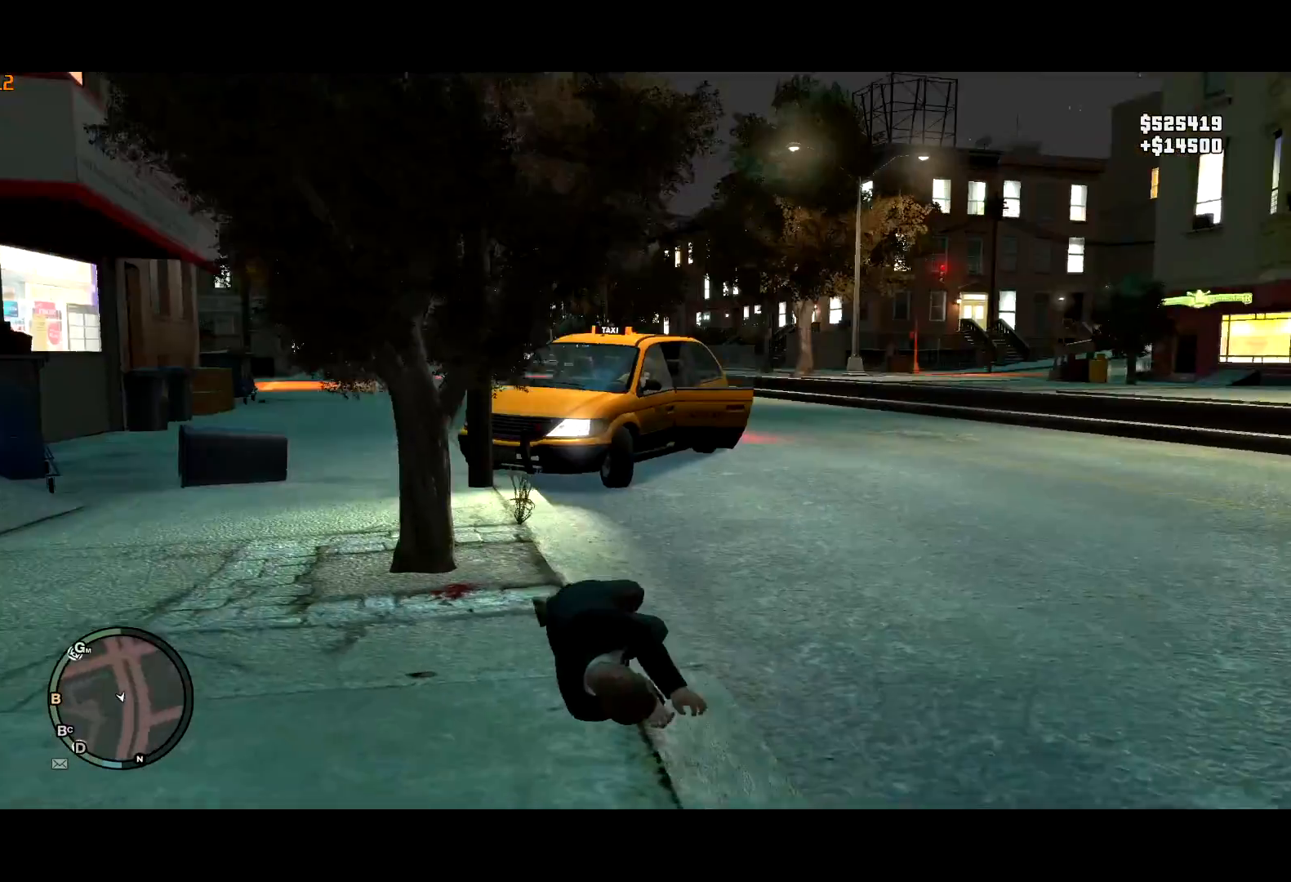
Gameplay with keyboard and mouse; each line is a JSON object with the keys and mouse buttons held at the frame after it. "events" lists presses ("down") and releases ("up") of "a", "c", "ctrl", "d", "down", "e", "escape", "f", "f2", "g", "lock", "q", "r", "return", "s", "shift", "space", "t", "up", "v", "w", "mouse_left", "mouse_right", "mouse_wheel_up" and "mouse_wheel_down" between this image and that frame as [ms after this image, input, new state], when the widget could be followed in between. "mouse_left", "mouse_right", "mouse_wheel_up", "mouse_wheel_down" = the "left", "right", "wheel_up", "wheel_down" buttons of the "mouse" list. No other keys are recorded. Mouse movement is not recorded. Key names are as the overlay labels them; some are game actions (e.g. jump) rather than physical keys. Not read: other_keys.
{"keys": ["d", "w"], "mouse": [], "events": [[200, "d", "down"]]}
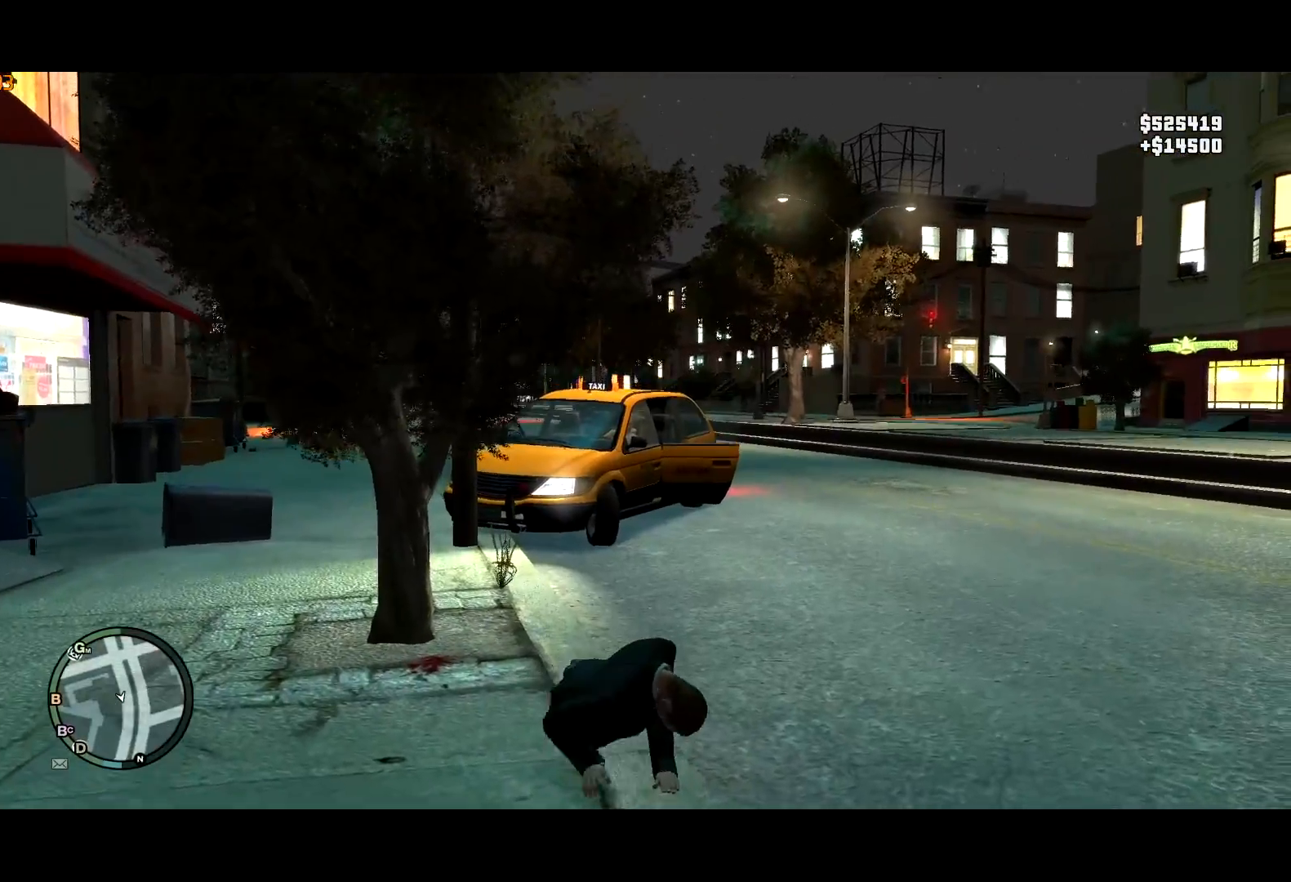
{"keys": ["shift", "w"], "mouse": [], "events": [[217, "up", "down"], [367, "up", "up"], [417, "d", "up"], [500, "shift", "down"]]}
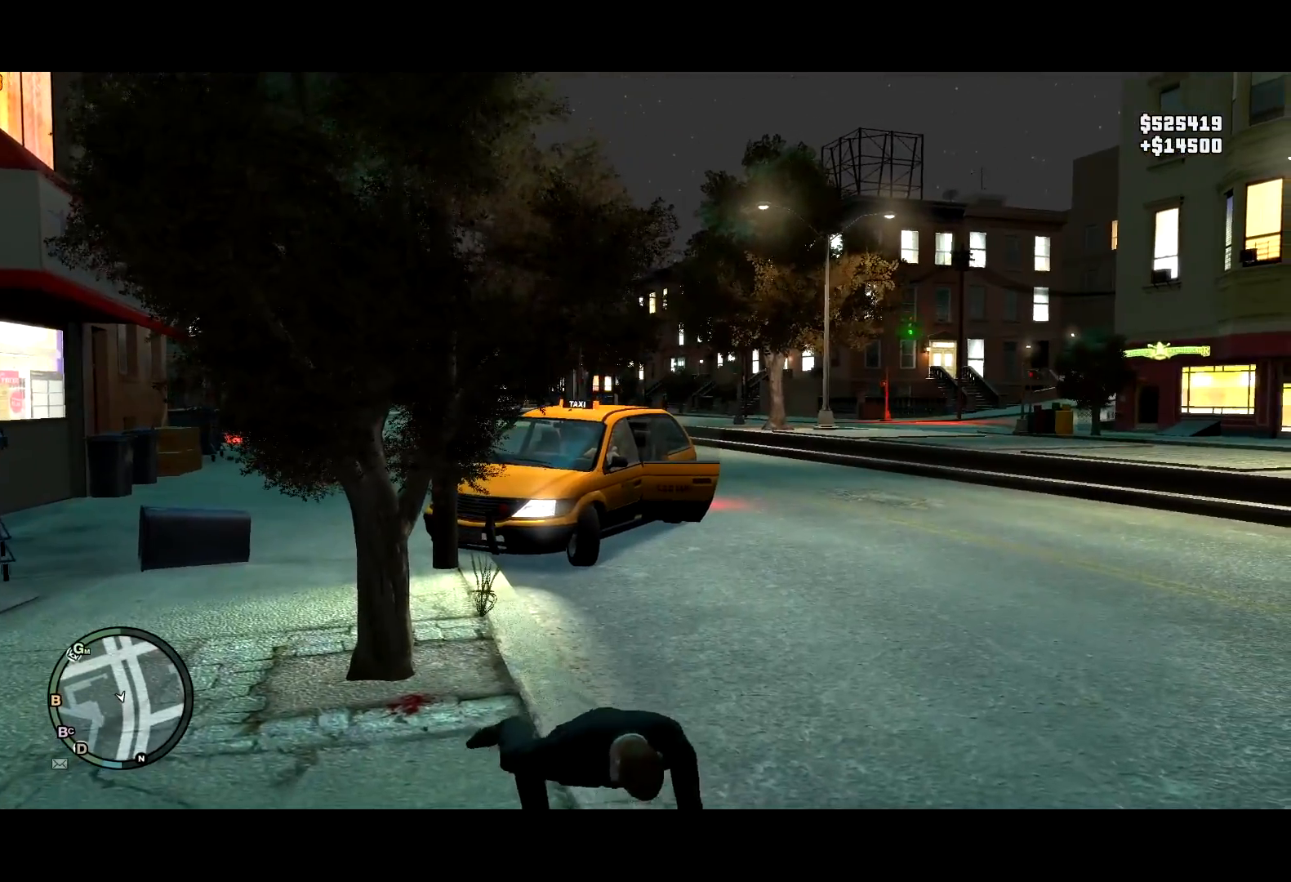
{"keys": ["d", "w"], "mouse": [], "events": [[100, "d", "down"], [150, "shift", "up"]]}
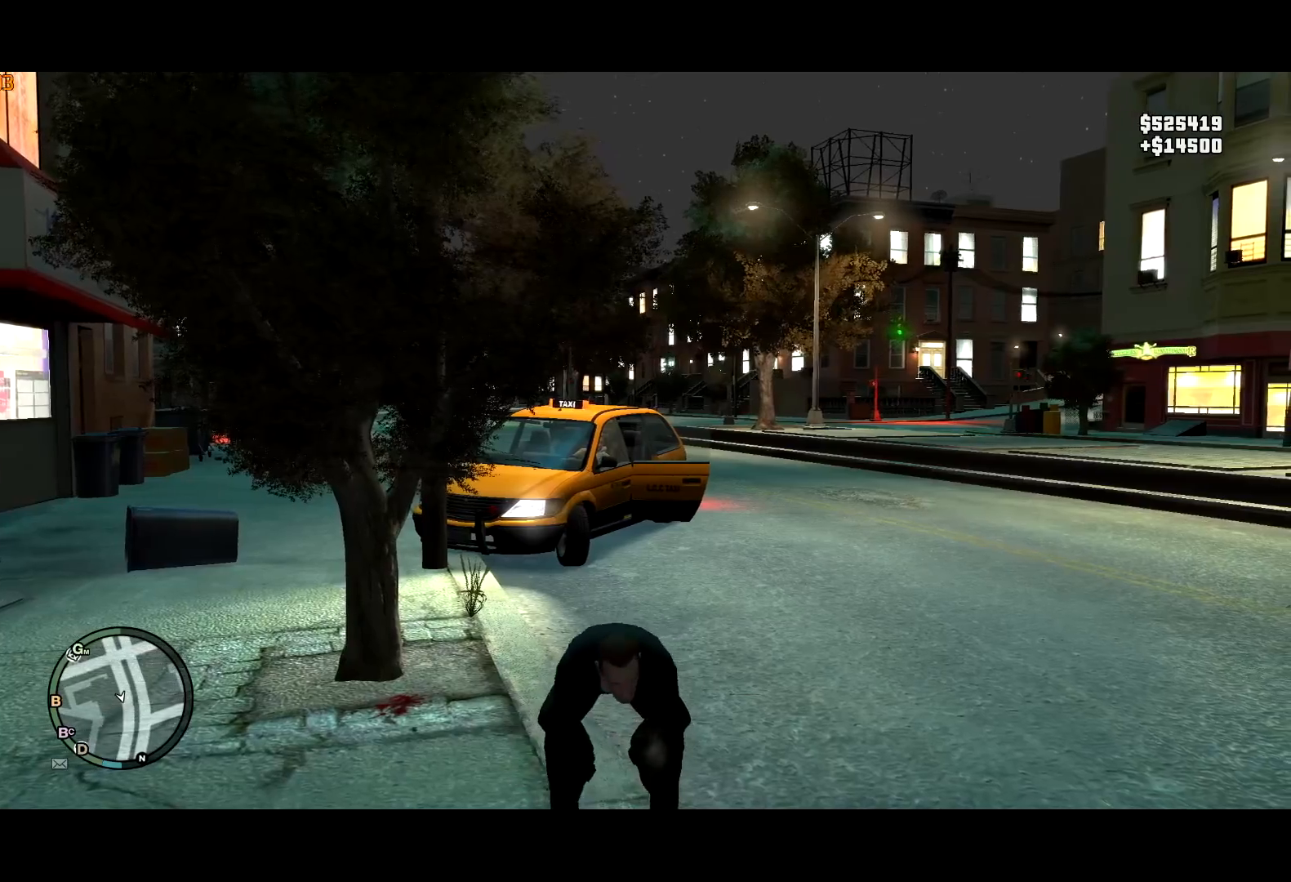
{"keys": ["d", "w"], "mouse": [], "events": []}
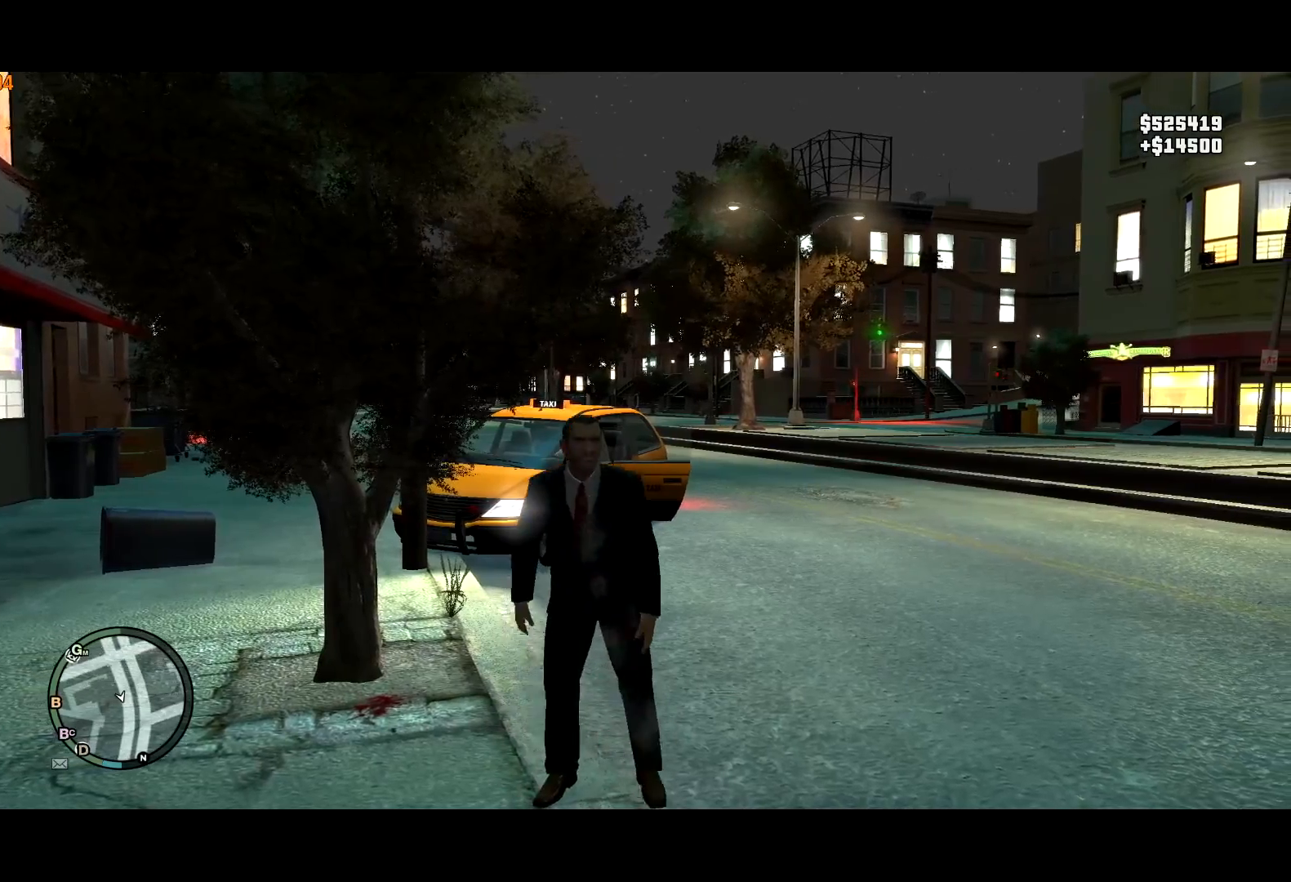
{"keys": ["w"], "mouse": [], "events": [[34, "d", "up"], [84, "up", "down"], [184, "up", "up"], [417, "return", "down"], [467, "return", "up"]]}
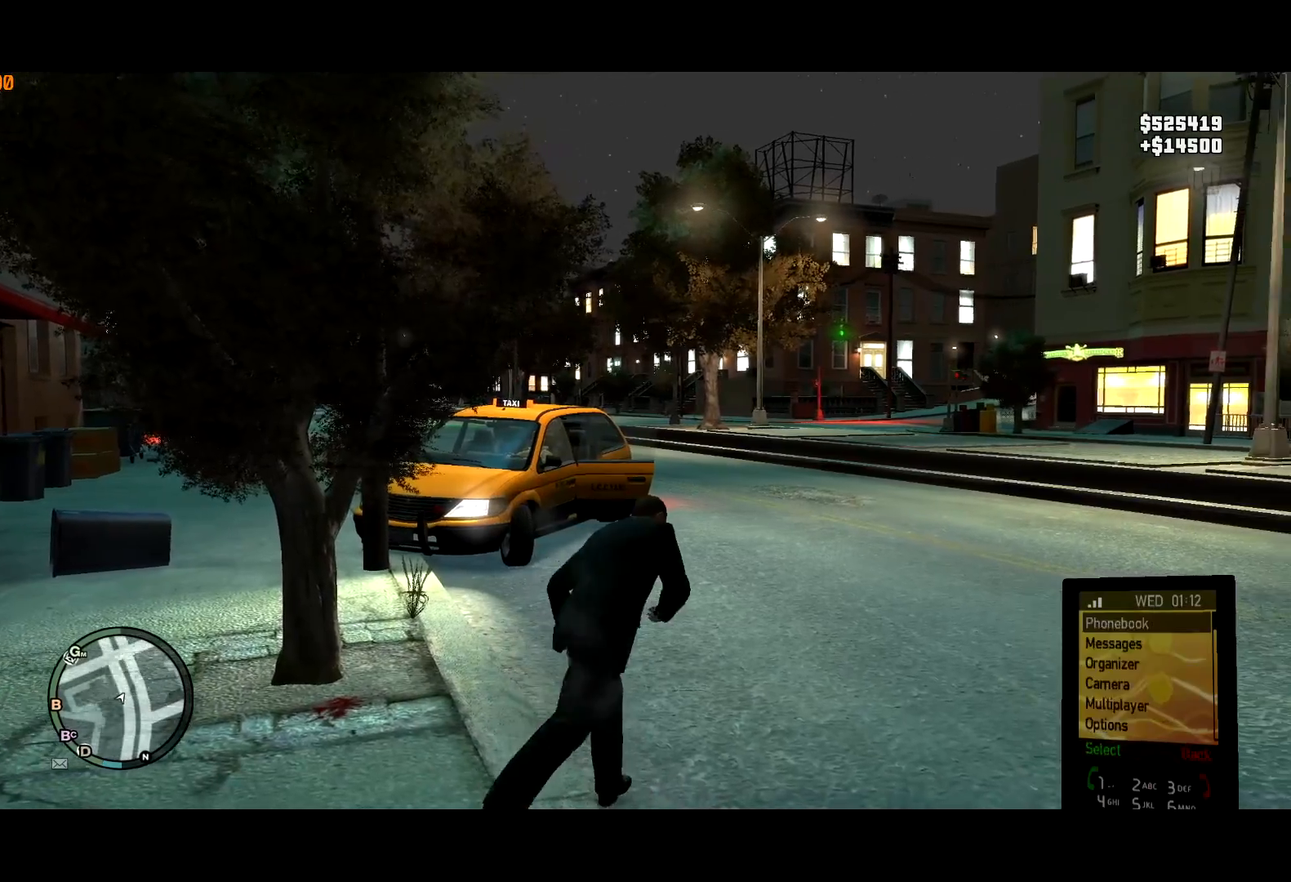
{"keys": ["w"], "mouse": [], "events": [[50, "return", "down"], [100, "a", "down"], [100, "return", "up"], [200, "up", "down"], [234, "up", "up"], [334, "shift", "down"], [334, "up", "down"], [384, "a", "up"], [384, "shift", "up"], [384, "up", "up"], [434, "up", "down"], [484, "up", "up"]]}
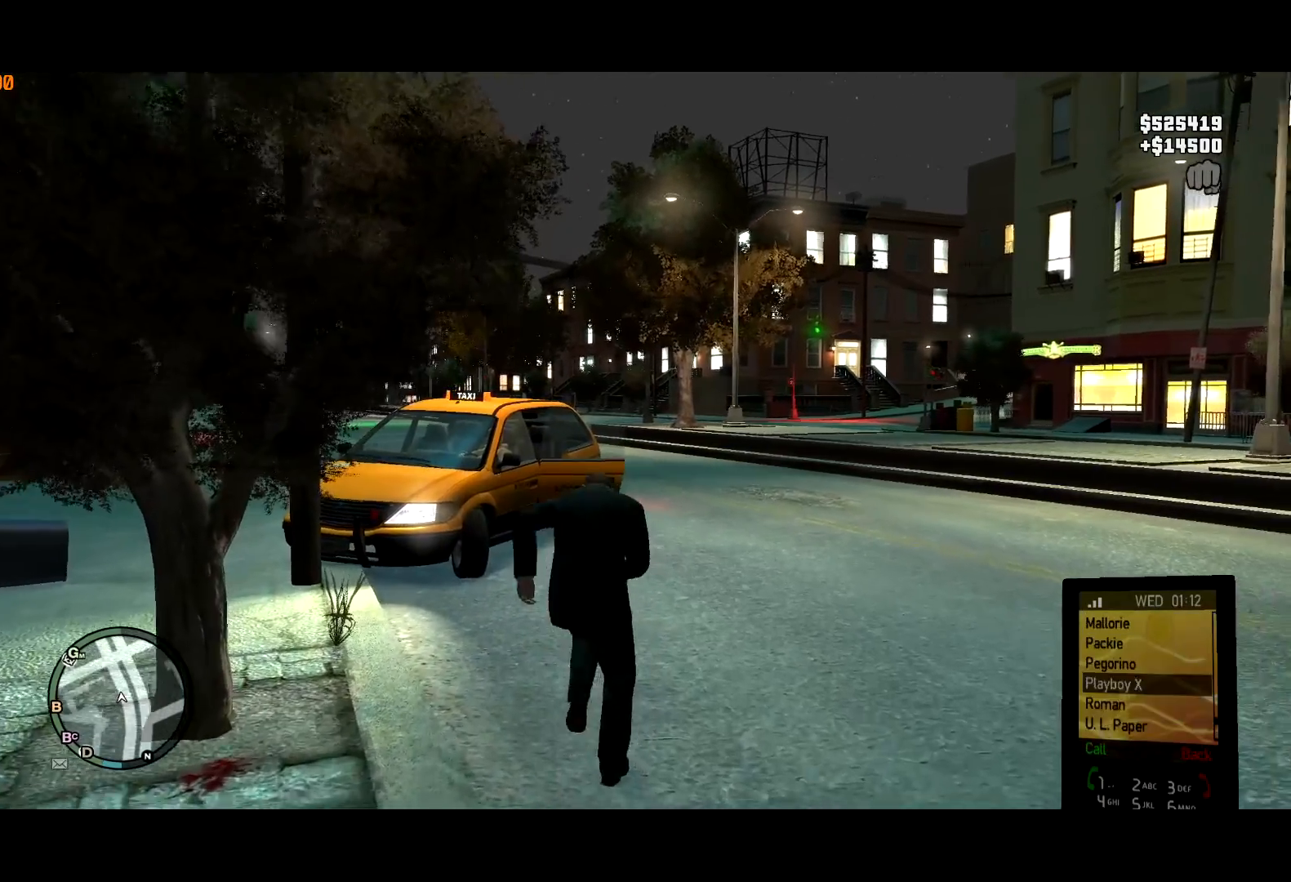
{"keys": ["d", "w"], "mouse": [], "events": [[67, "d", "down"], [67, "up", "down"], [117, "up", "up"], [167, "up", "down"], [267, "up", "up"], [300, "up", "down"], [350, "d", "up"], [350, "up", "up"], [450, "d", "down"], [450, "up", "down"], [500, "up", "up"]]}
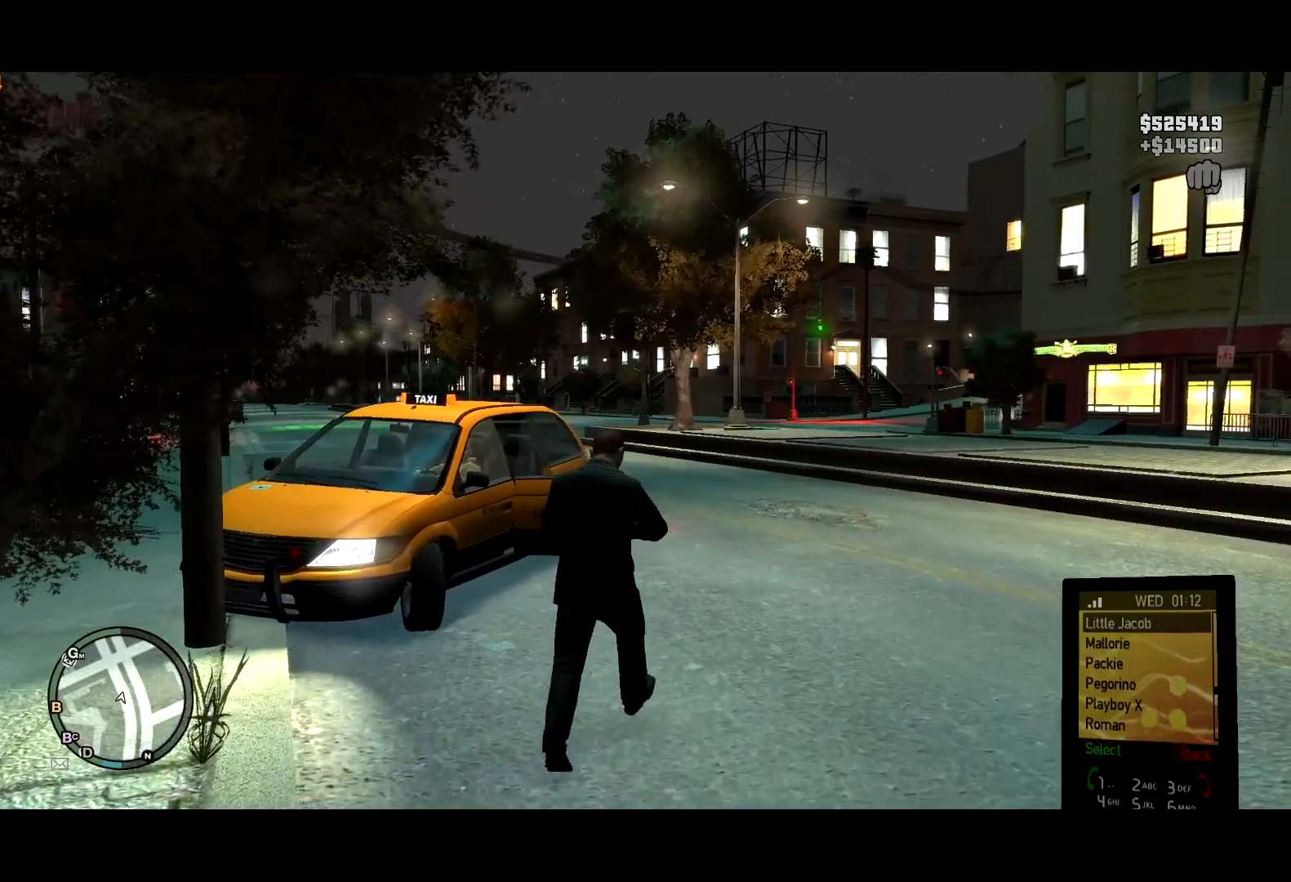
{"keys": ["w"], "mouse": [], "events": [[34, "d", "up"], [184, "return", "down"], [284, "return", "up"], [367, "down", "down"], [500, "down", "up"]]}
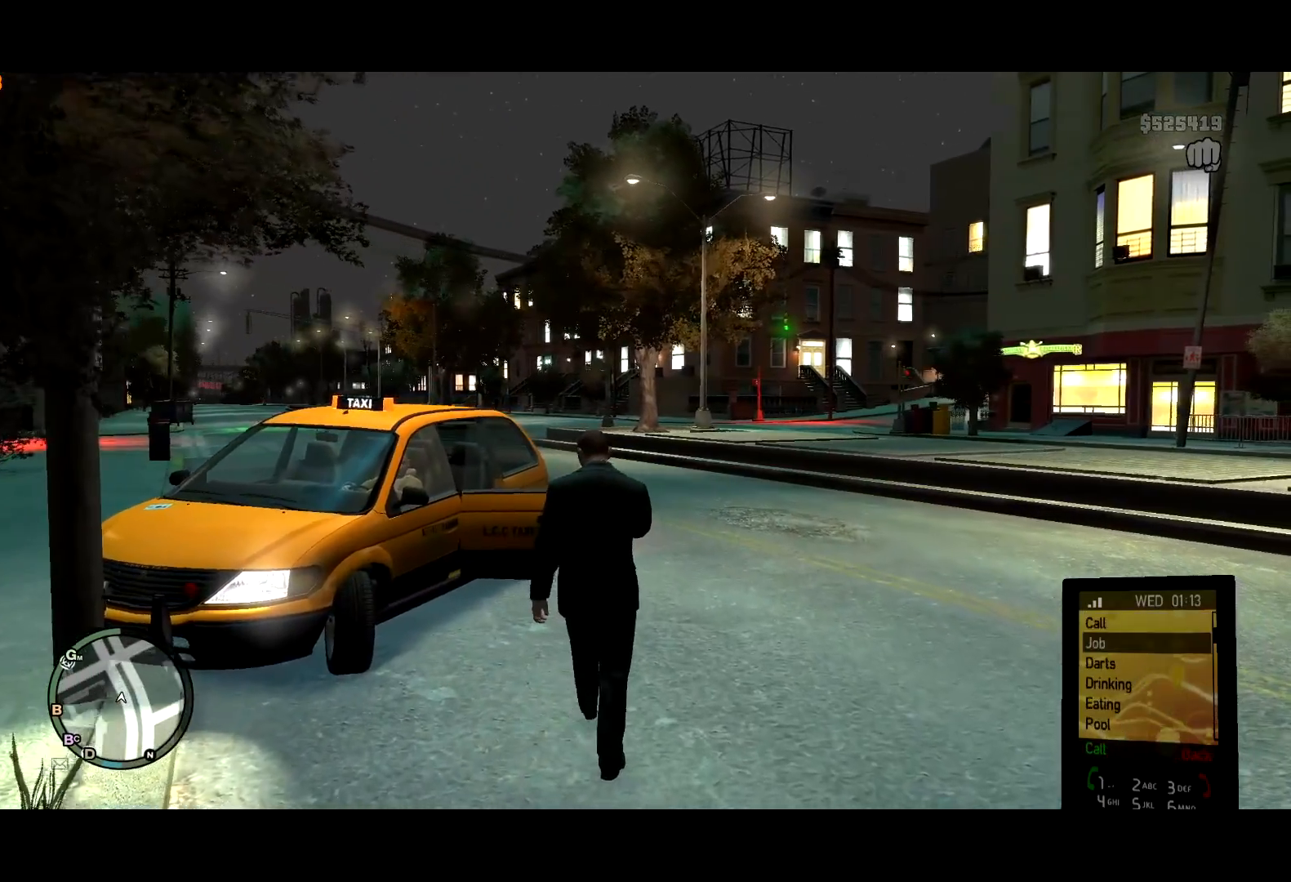
{"keys": ["d", "shift", "w"], "mouse": [], "events": [[50, "return", "down"], [150, "return", "up"], [200, "d", "down"], [434, "shift", "down"]]}
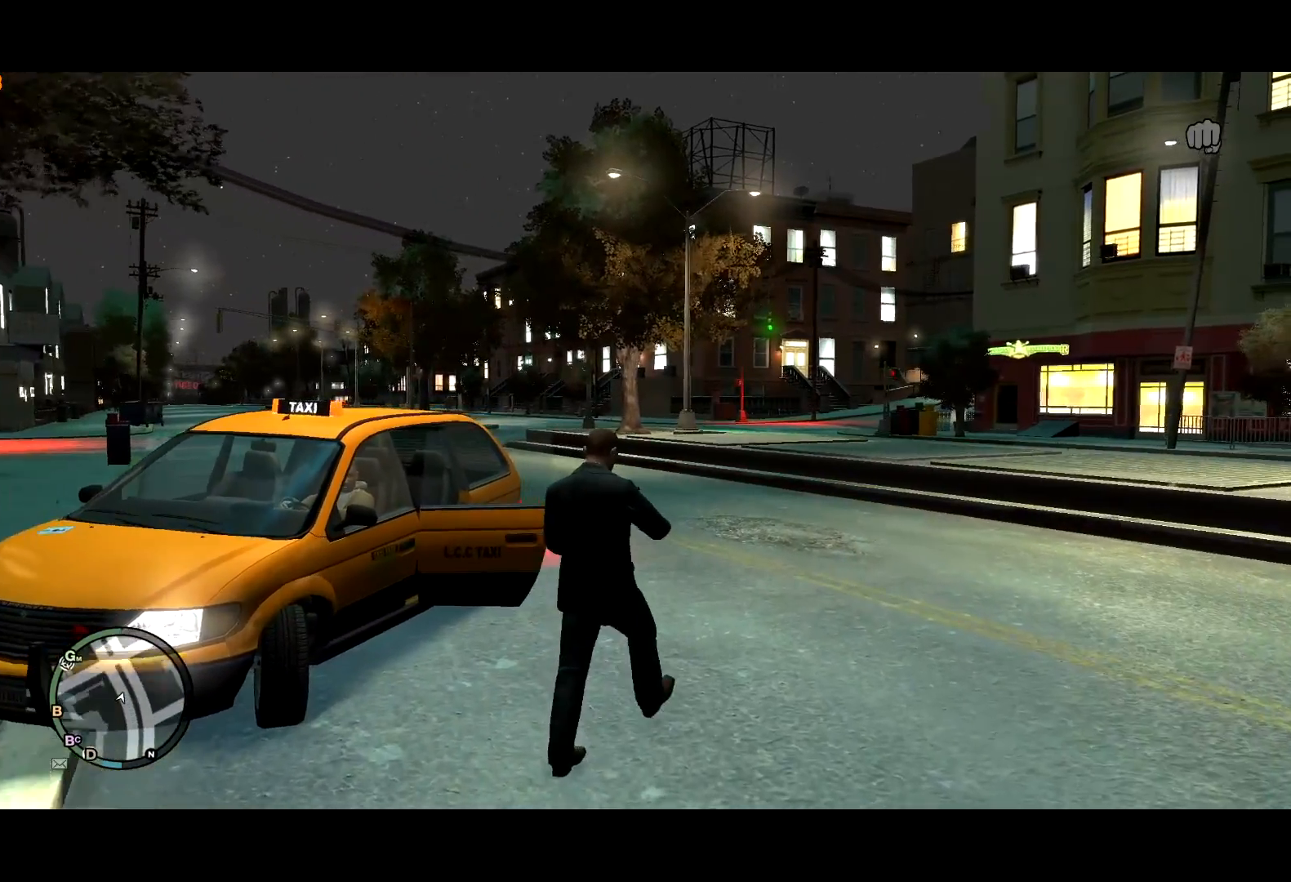
{"keys": ["w"], "mouse": [], "events": [[17, "d", "up"], [450, "shift", "up"]]}
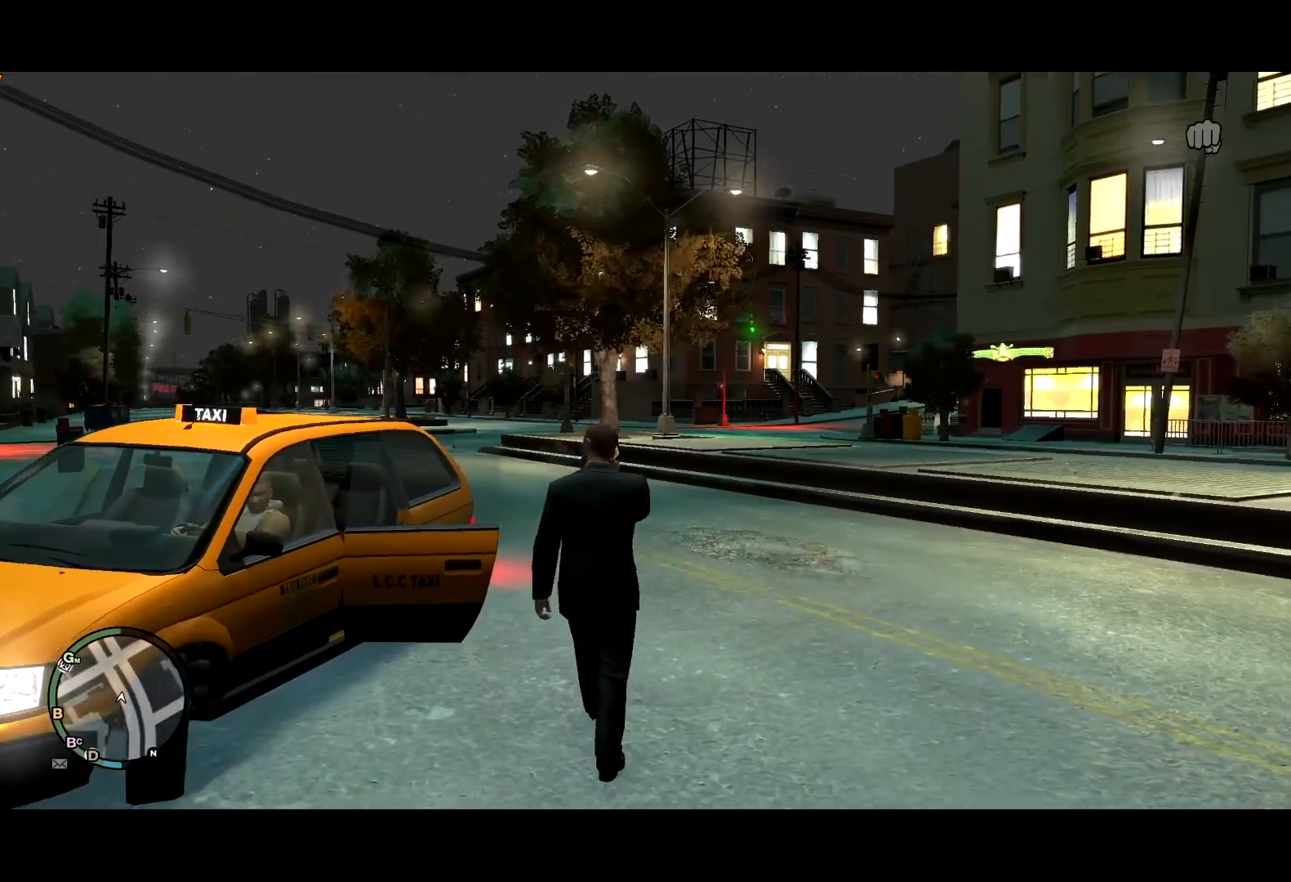
{"keys": ["a", "shift", "w"], "mouse": [], "events": [[134, "lock", "down"], [234, "lock", "up"], [367, "shift", "down"], [417, "a", "down"]]}
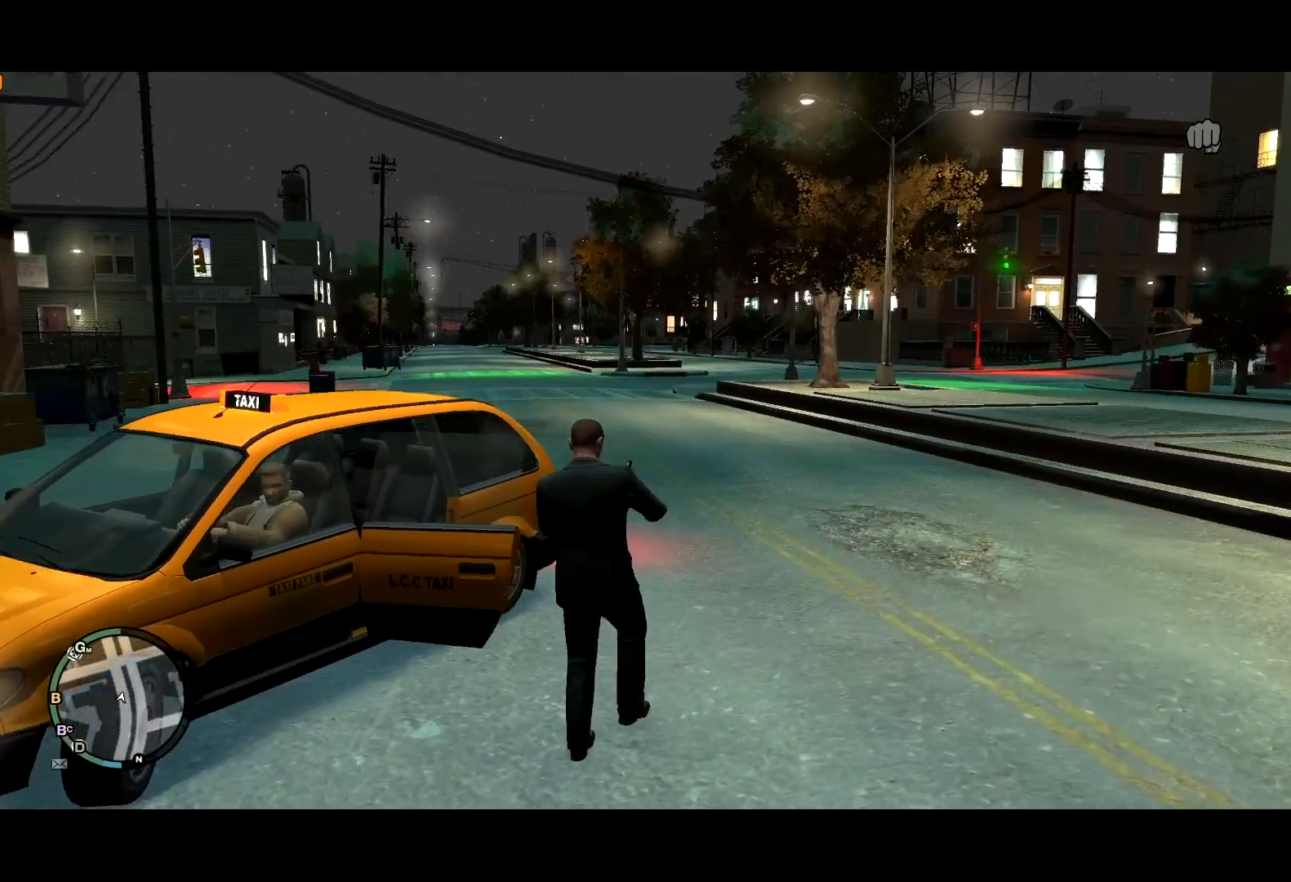
{"keys": ["w"], "mouse": [], "events": [[50, "a", "up"], [150, "shift", "up"], [250, "shift", "down"], [334, "shift", "up"]]}
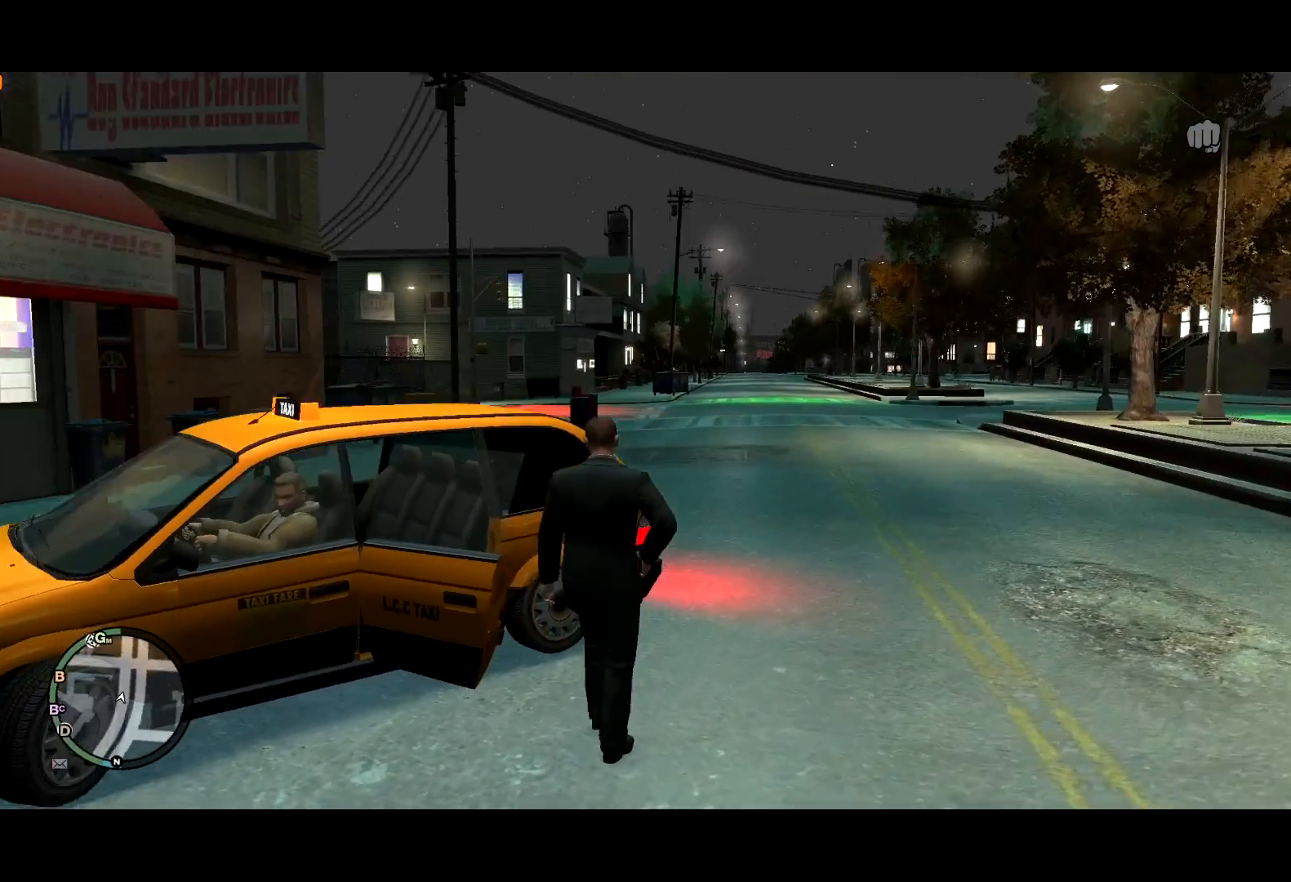
{"keys": ["f"], "mouse": ["right"], "events": [[67, "a", "down"], [117, "shift", "down"], [217, "shift", "up"], [267, "f", "down"], [300, "mouse_right", "down"], [350, "a", "up"], [350, "w", "up"]]}
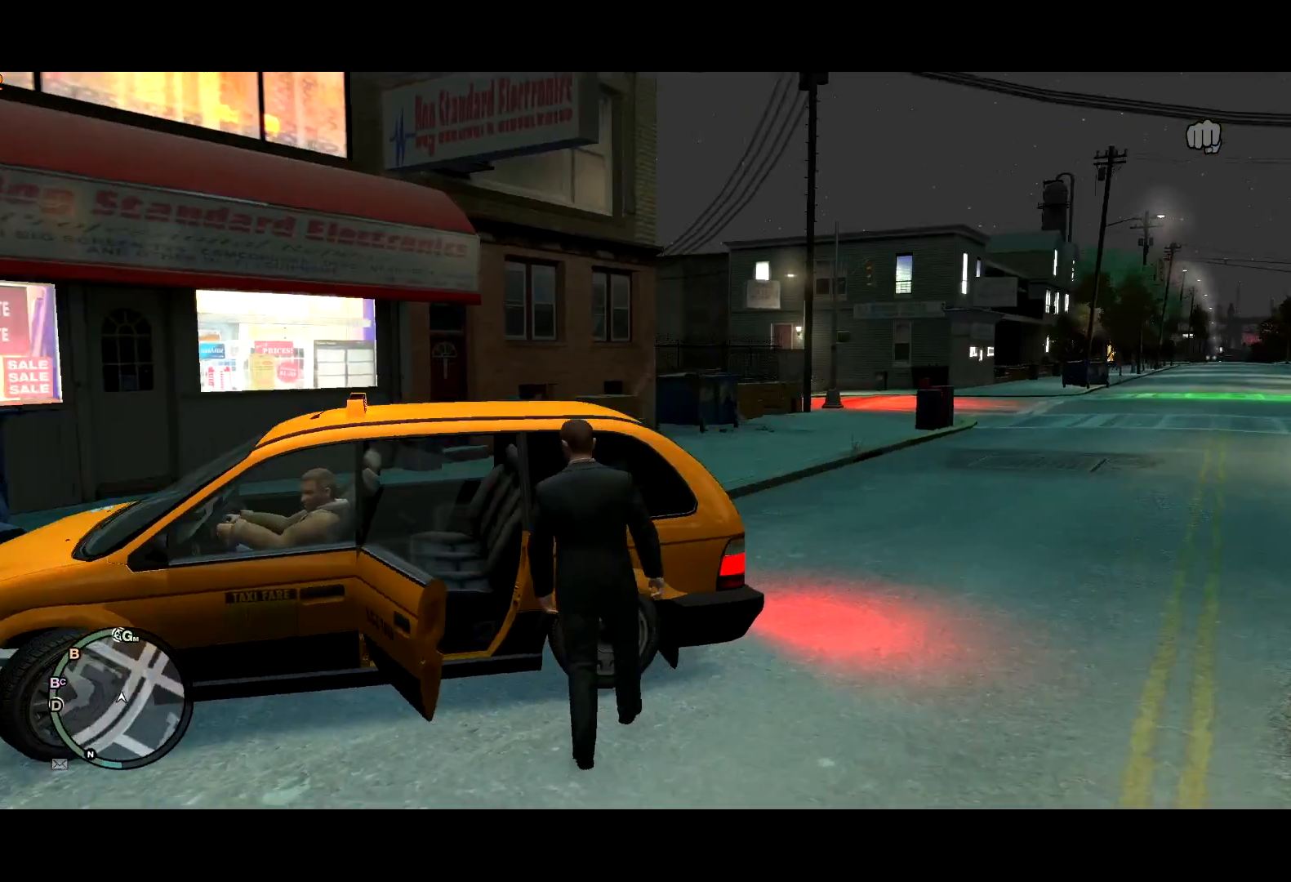
{"keys": ["f"], "mouse": ["right"], "events": []}
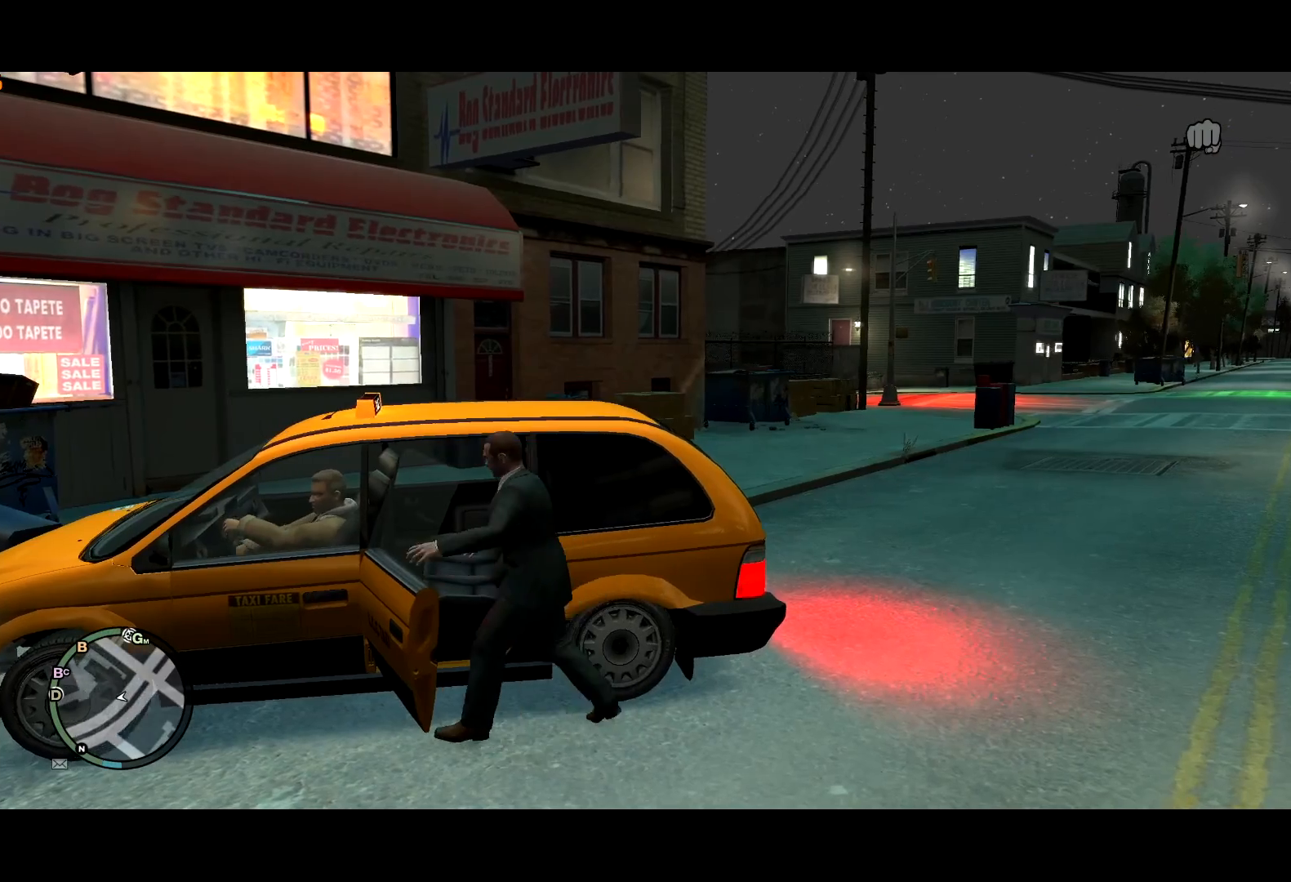
{"keys": [], "mouse": [], "events": [[200, "mouse_right", "up"], [384, "f", "up"]]}
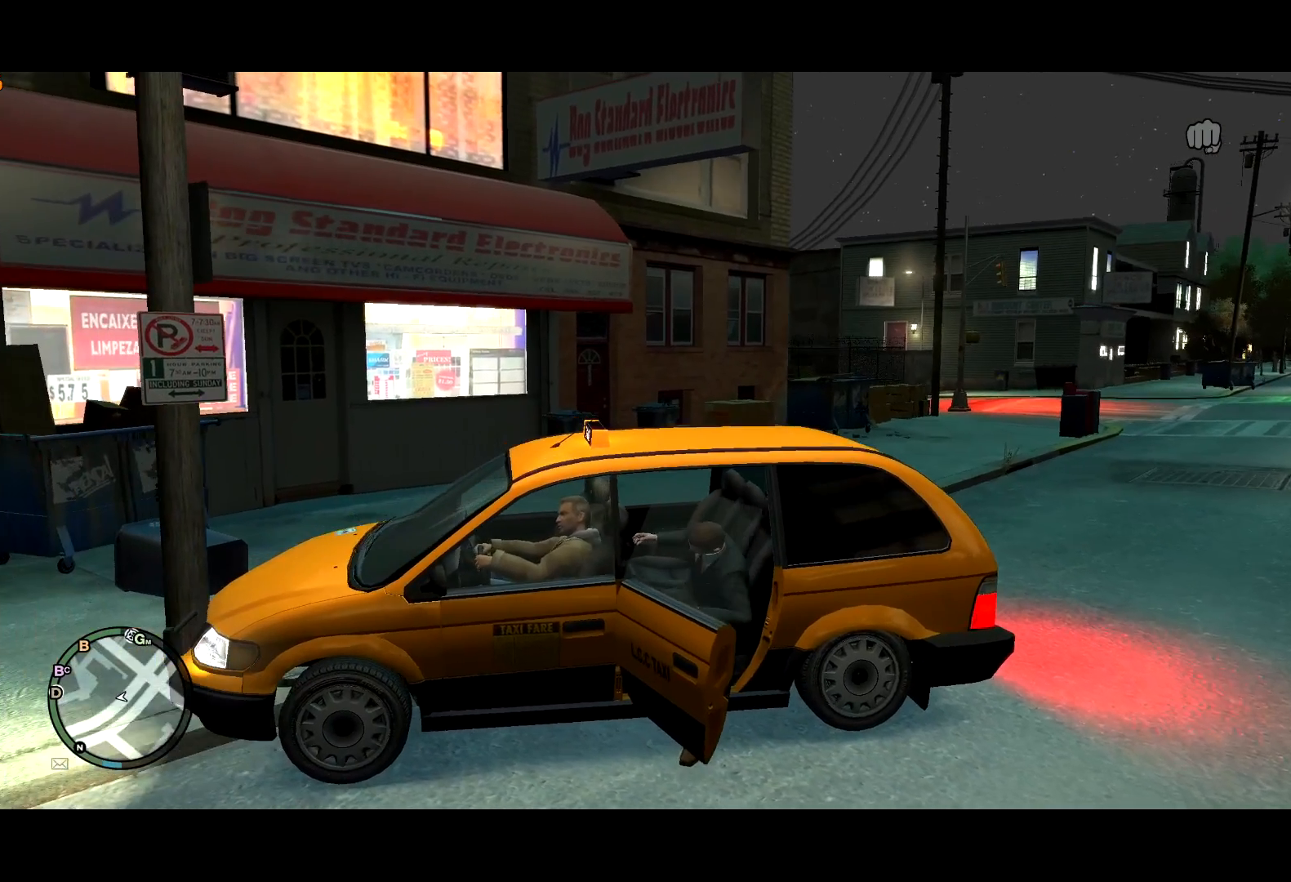
{"keys": [], "mouse": [], "events": []}
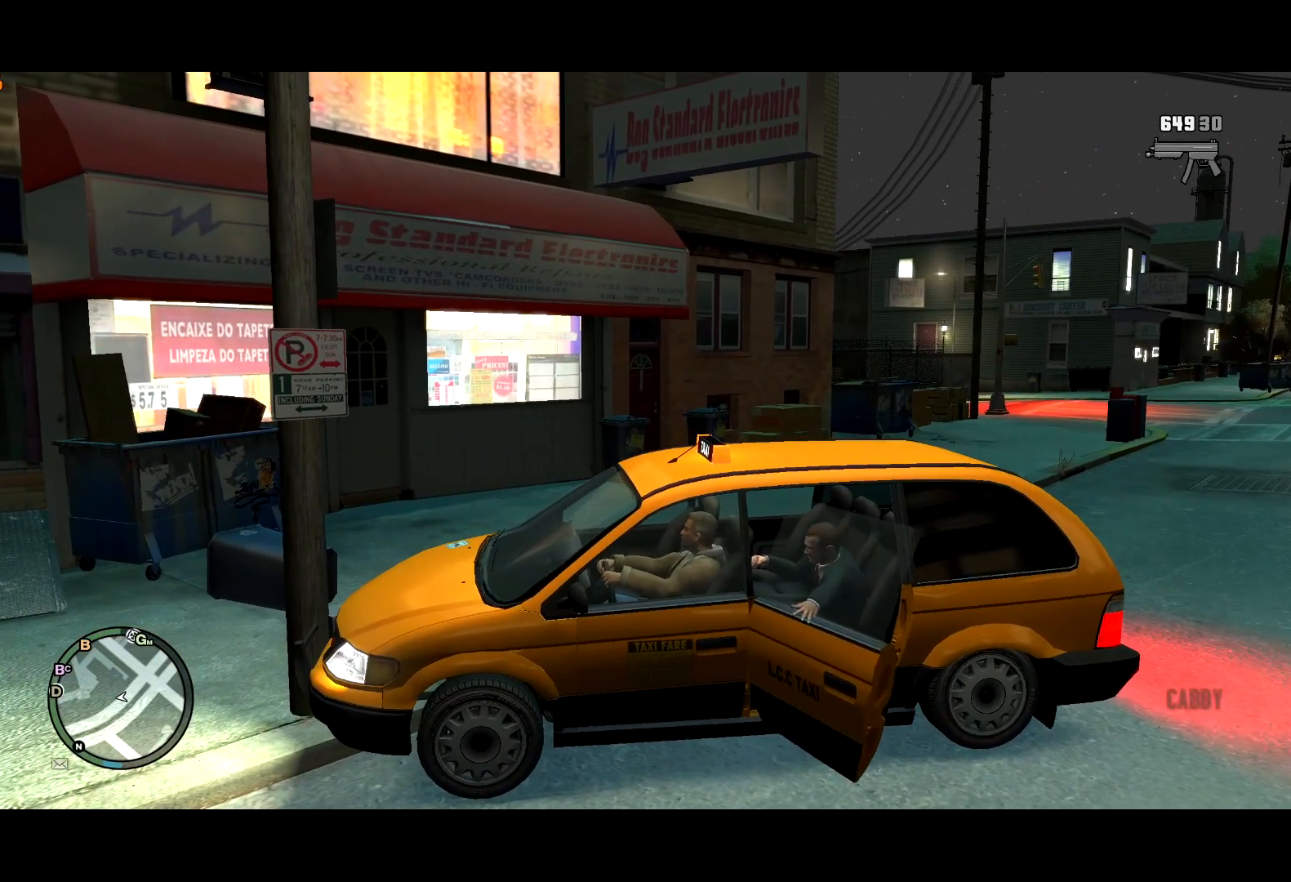
{"keys": [], "mouse": [], "events": [[84, "lock", "down"], [134, "lock", "up"], [284, "s", "down"], [367, "s", "up"]]}
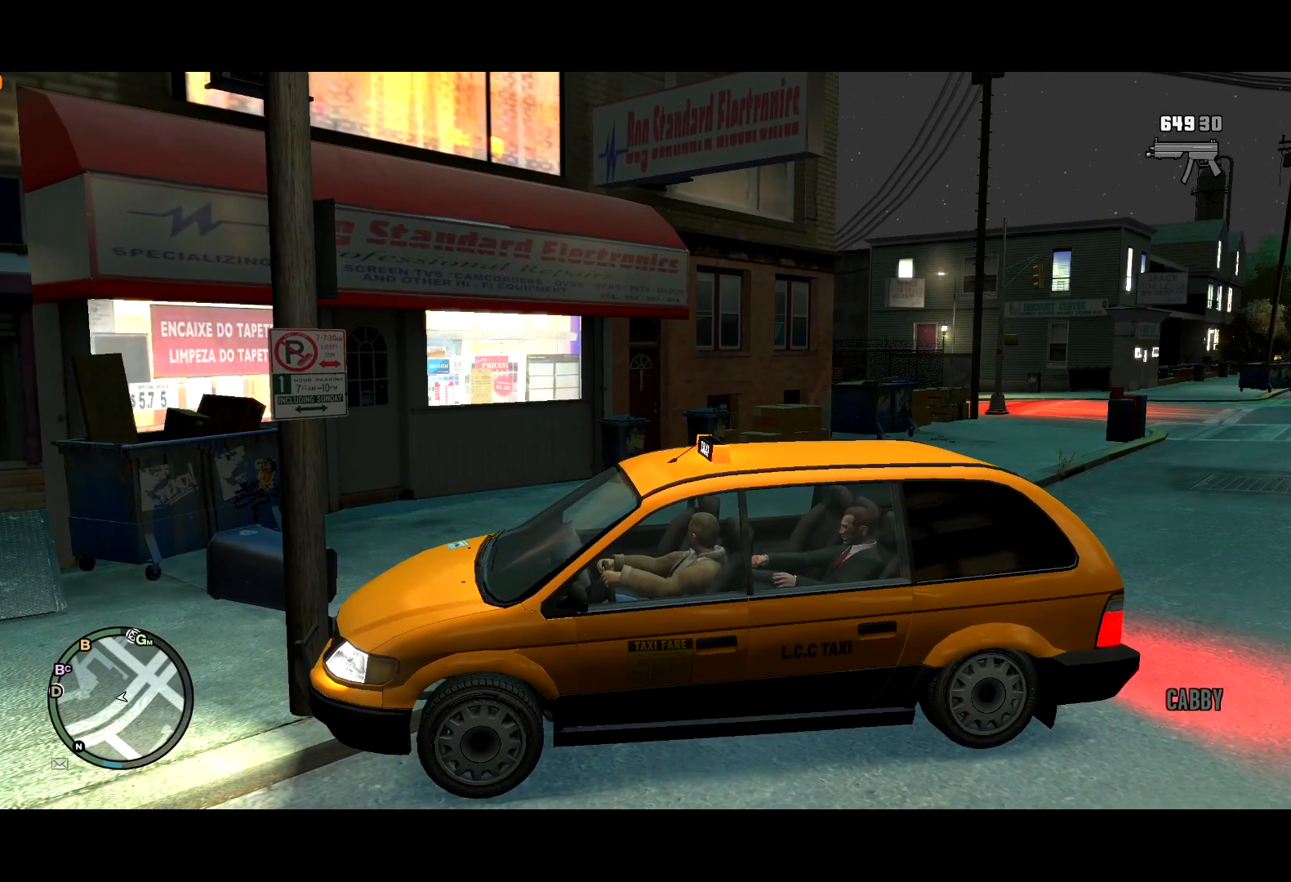
{"keys": [], "mouse": [], "events": [[17, "s", "down"], [100, "s", "up"], [150, "s", "down"], [200, "s", "up"], [284, "s", "down"], [334, "s", "up"], [434, "s", "down"], [467, "s", "up"]]}
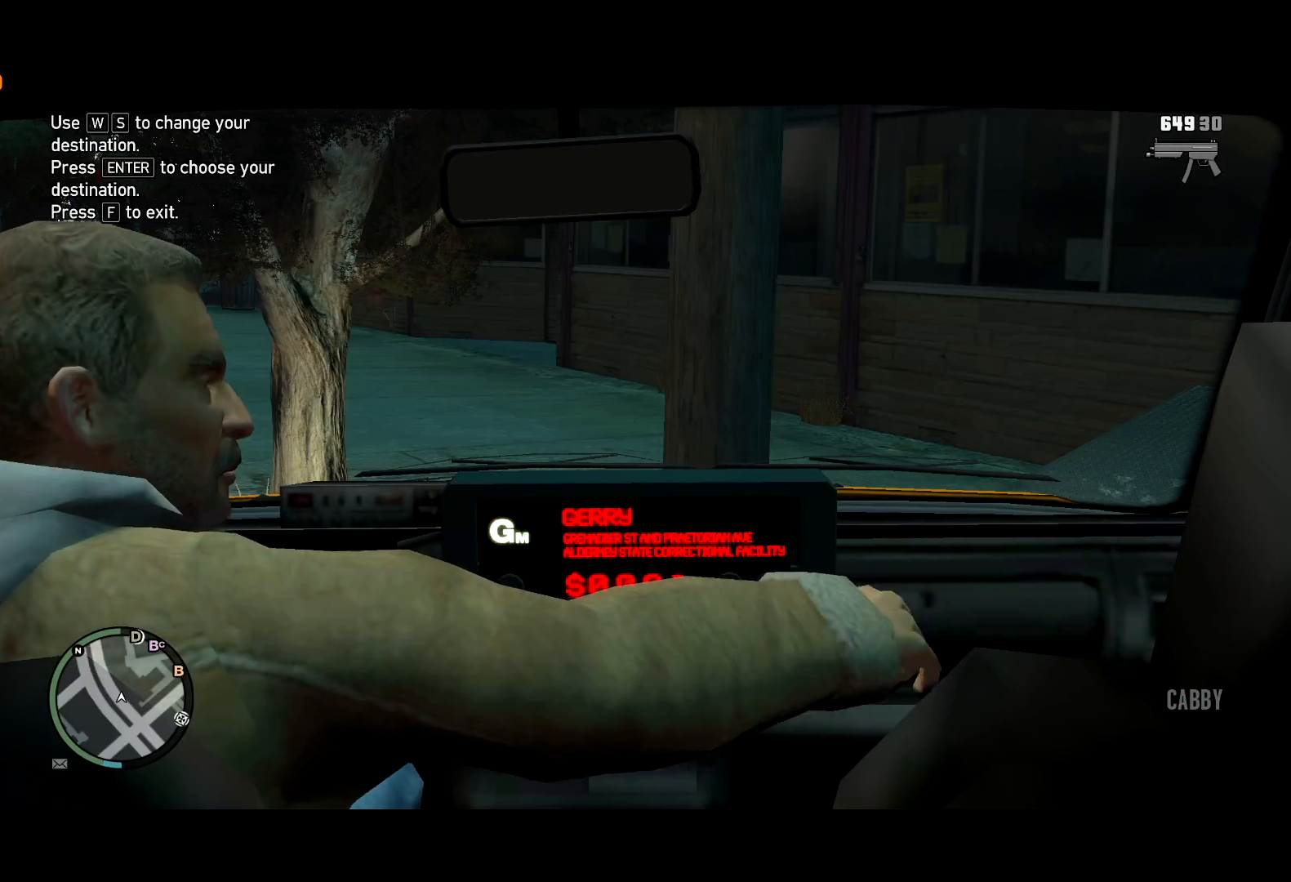
{"keys": [], "mouse": [], "events": [[300, "return", "down"], [400, "return", "up"], [450, "return", "down"], [500, "return", "up"]]}
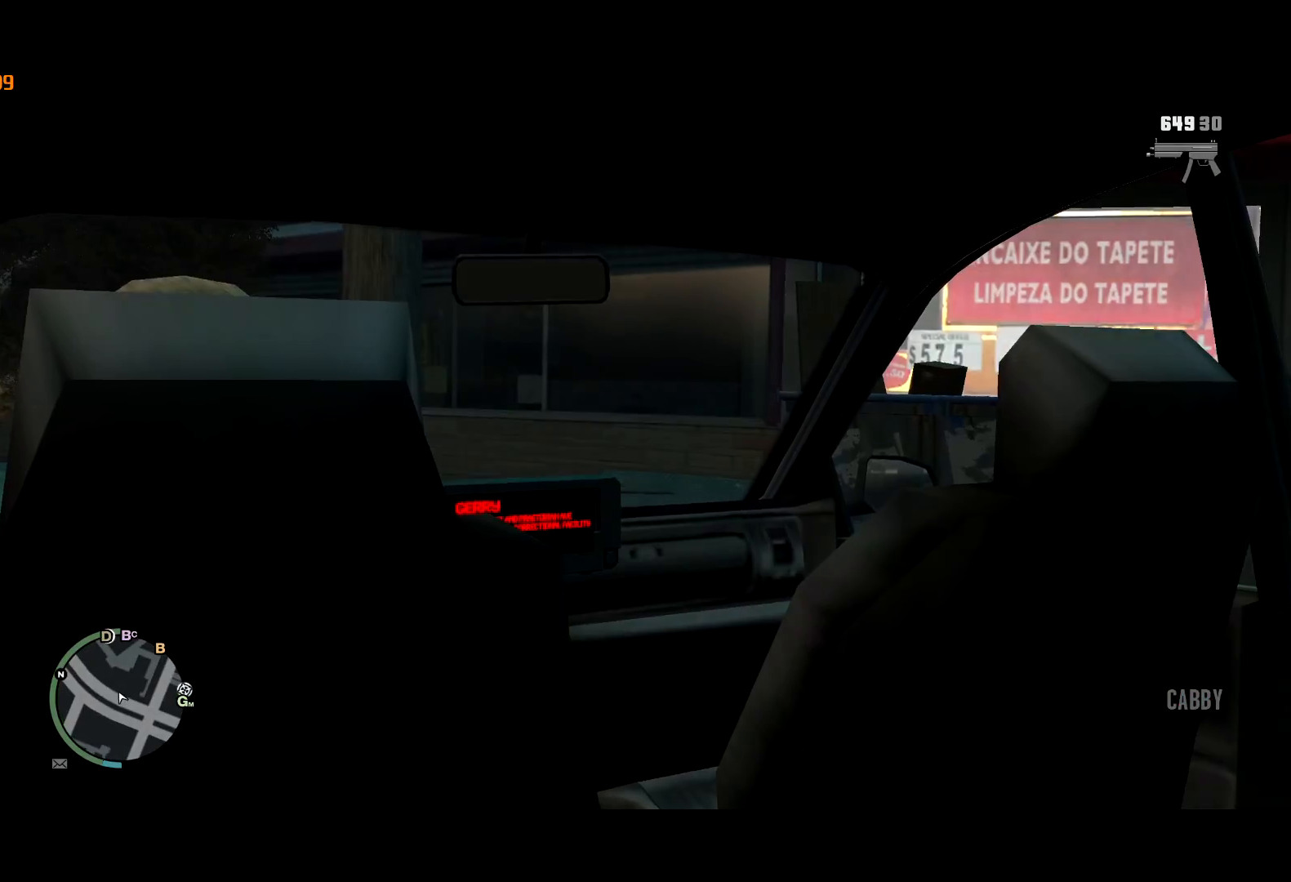
{"keys": [], "mouse": [], "events": [[84, "return", "down"], [134, "return", "up"], [184, "return", "down"], [284, "return", "up"], [317, "return", "down"], [367, "return", "up"], [467, "return", "down"], [500, "return", "up"]]}
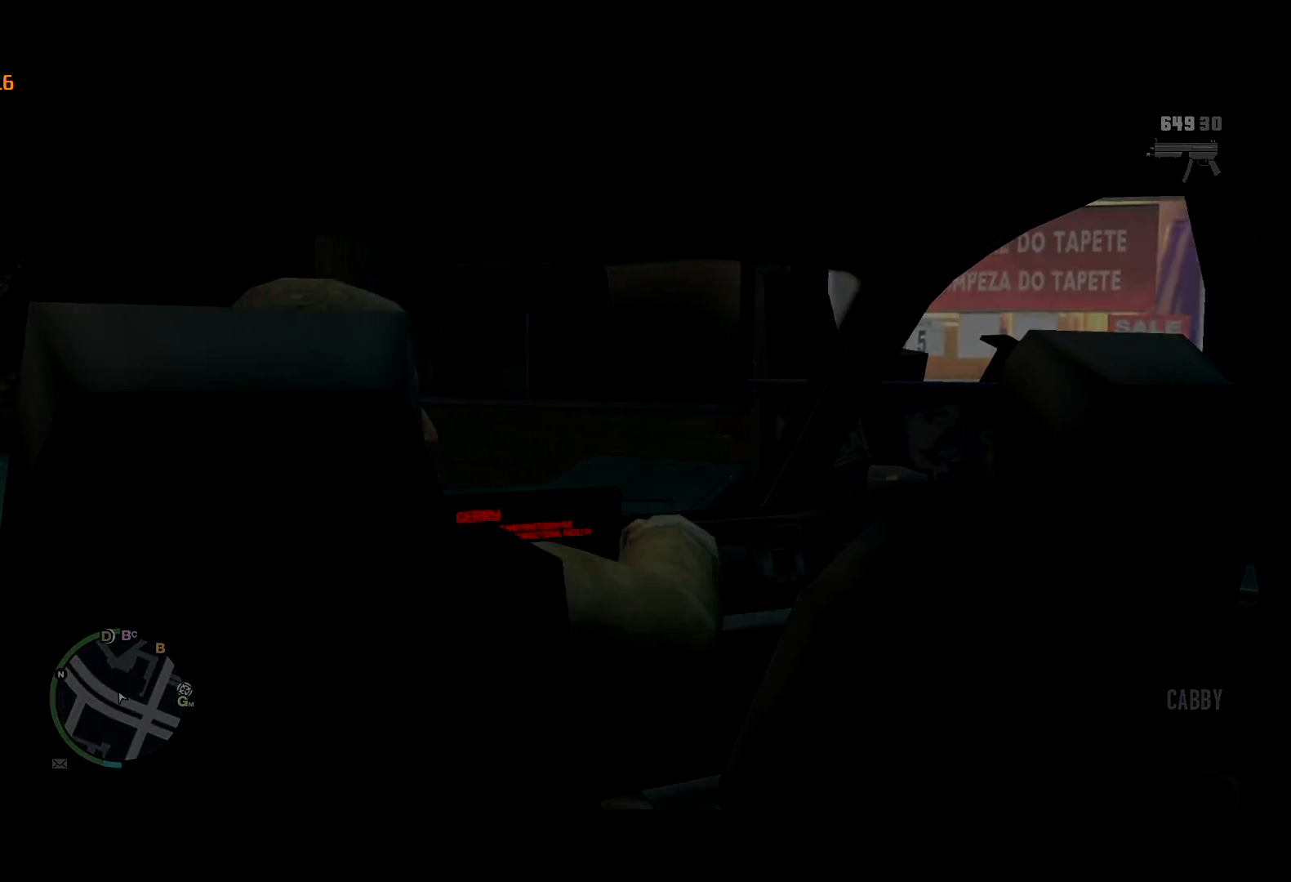
{"keys": [], "mouse": [], "events": [[100, "return", "down"], [150, "return", "up"], [250, "return", "down"], [284, "return", "up"], [384, "return", "down"], [434, "return", "up"]]}
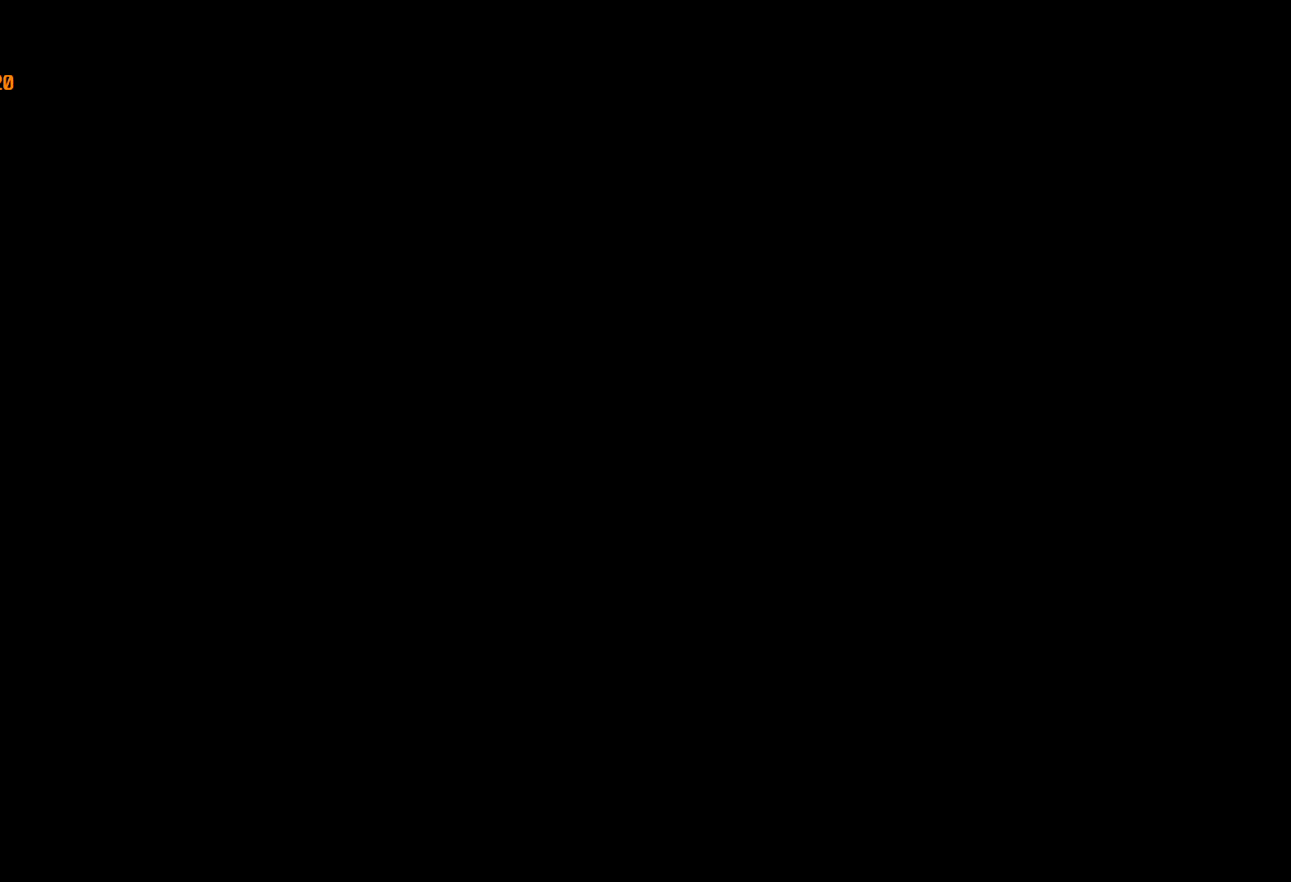
{"keys": [], "mouse": [], "events": []}
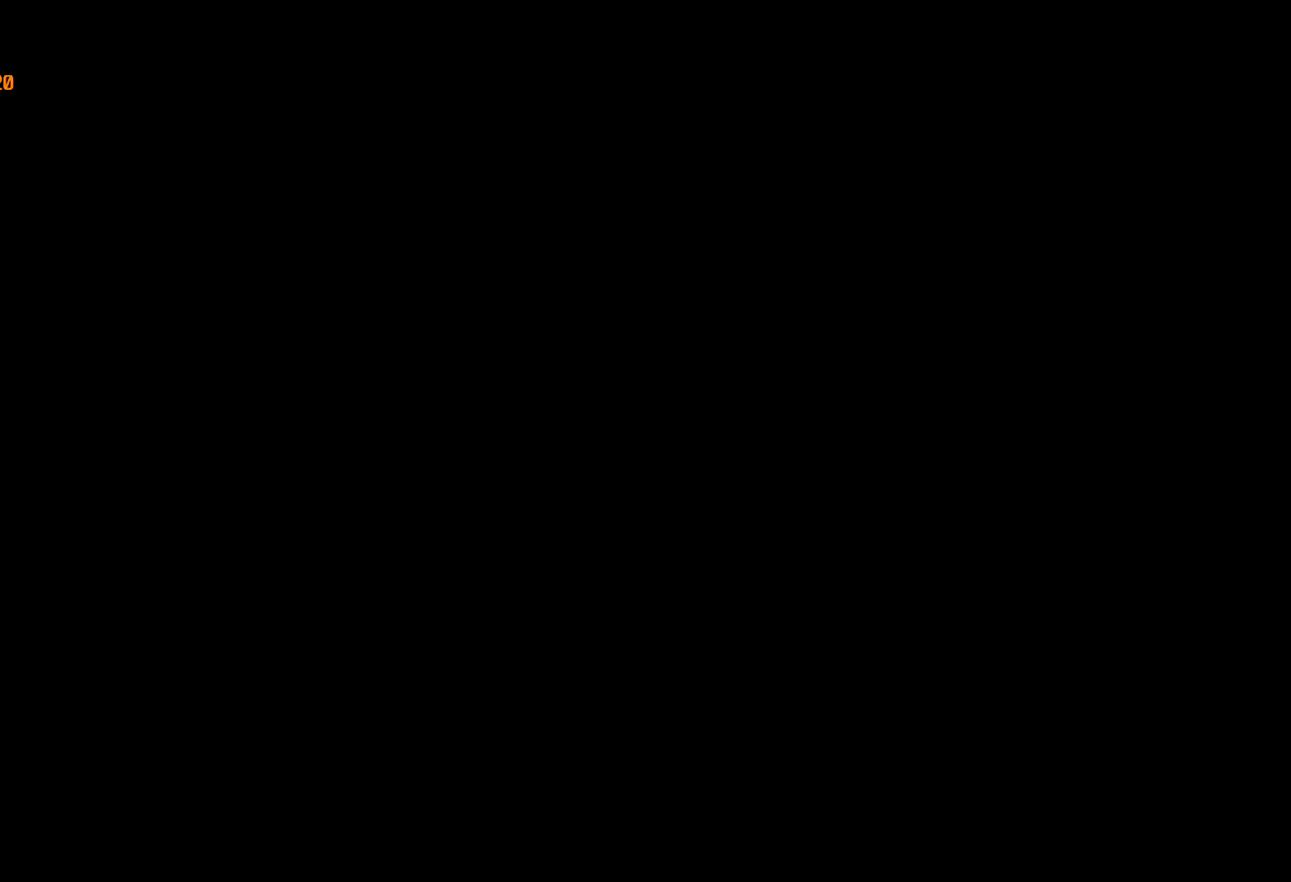
{"keys": ["a"], "mouse": [], "events": [[467, "a", "down"]]}
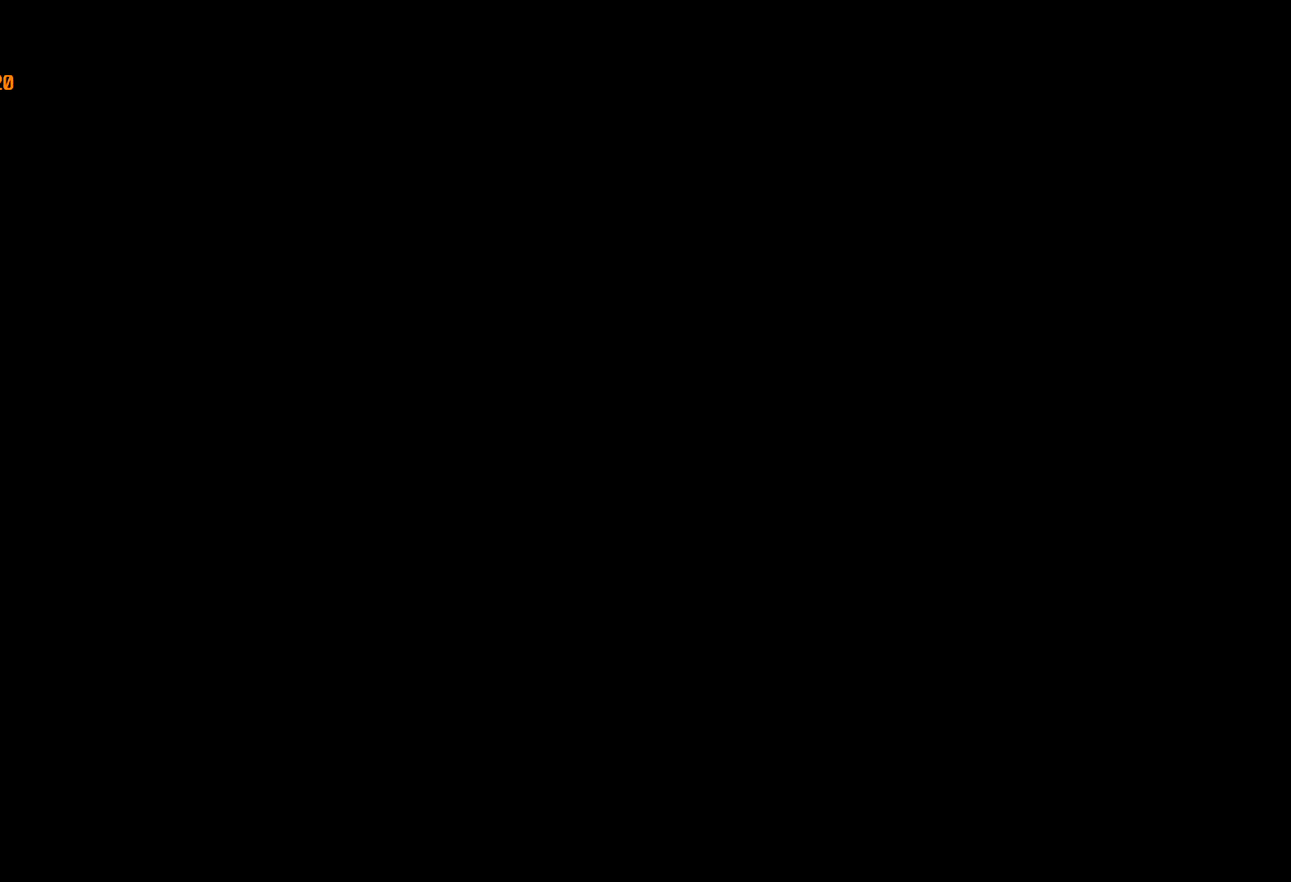
{"keys": ["a"], "mouse": [], "events": []}
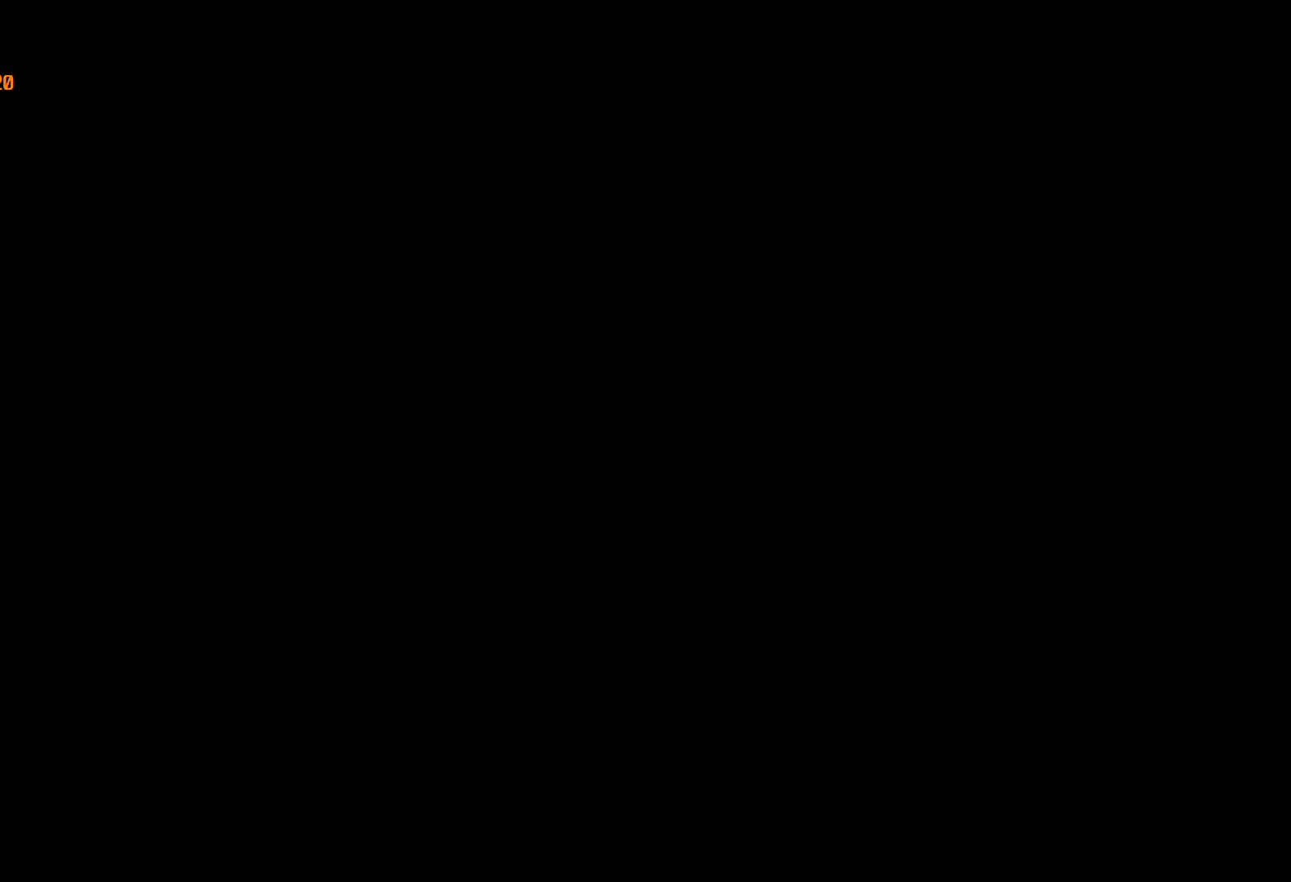
{"keys": ["a"], "mouse": [], "events": []}
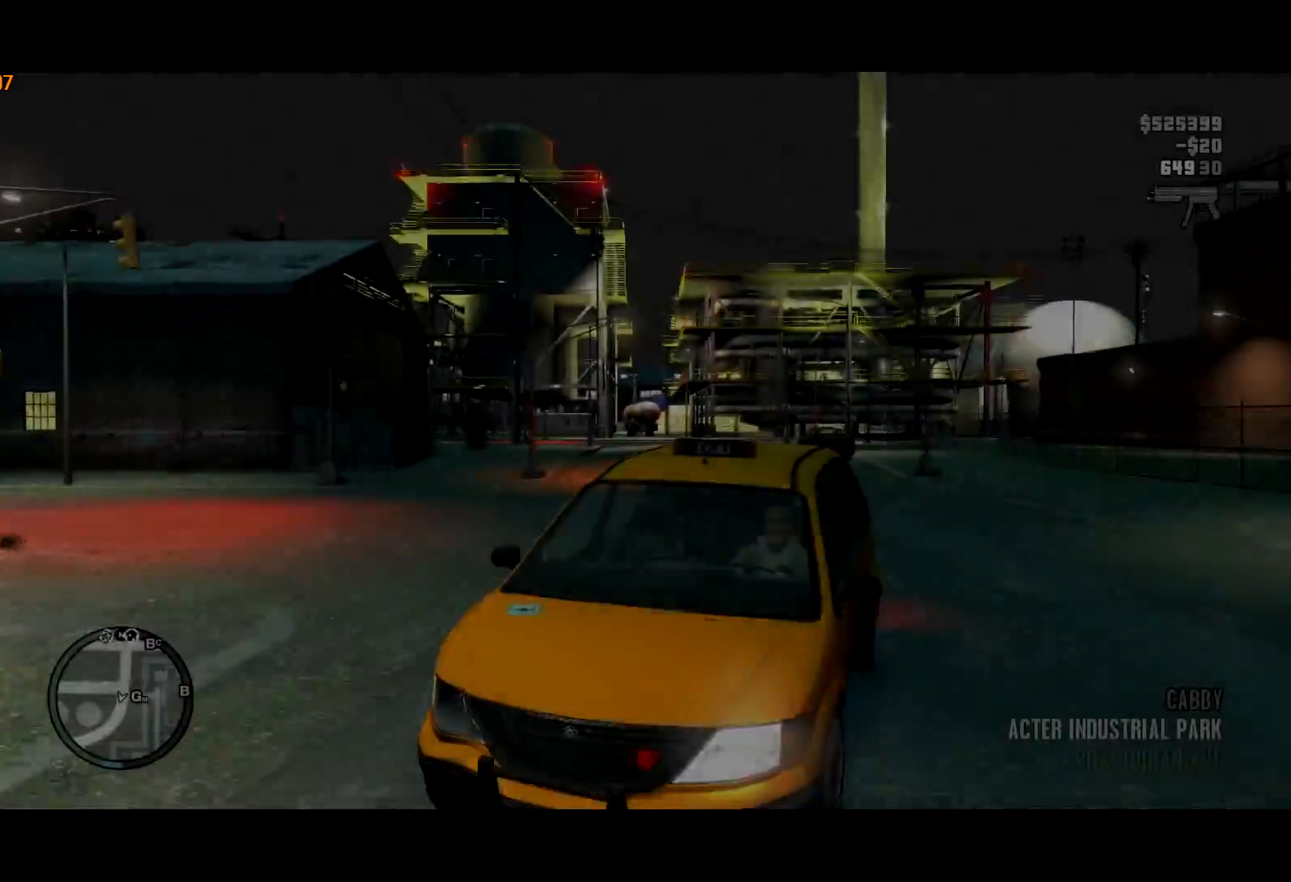
{"keys": ["a", "w"], "mouse": [], "events": [[134, "w", "down"]]}
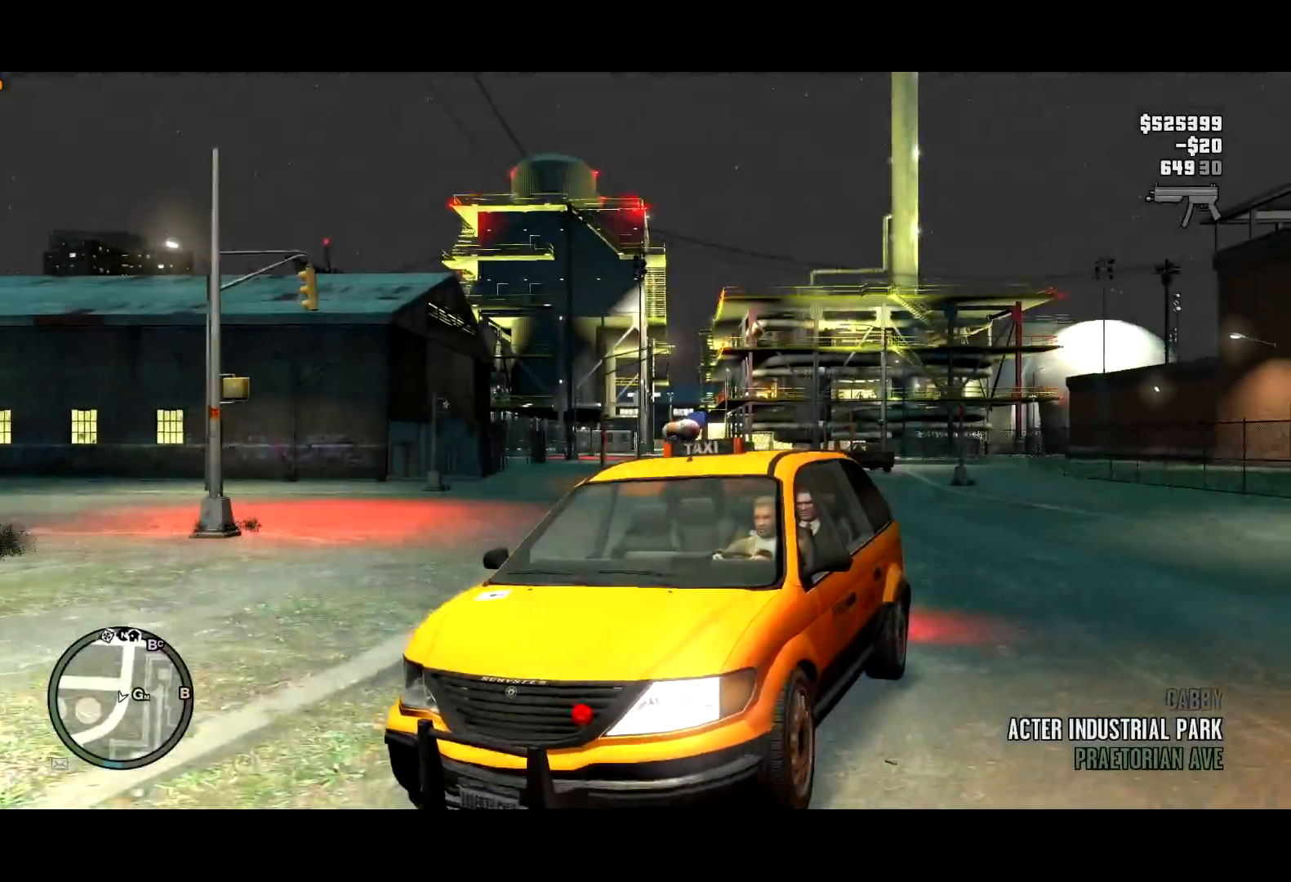
{"keys": ["a", "w"], "mouse": [], "events": []}
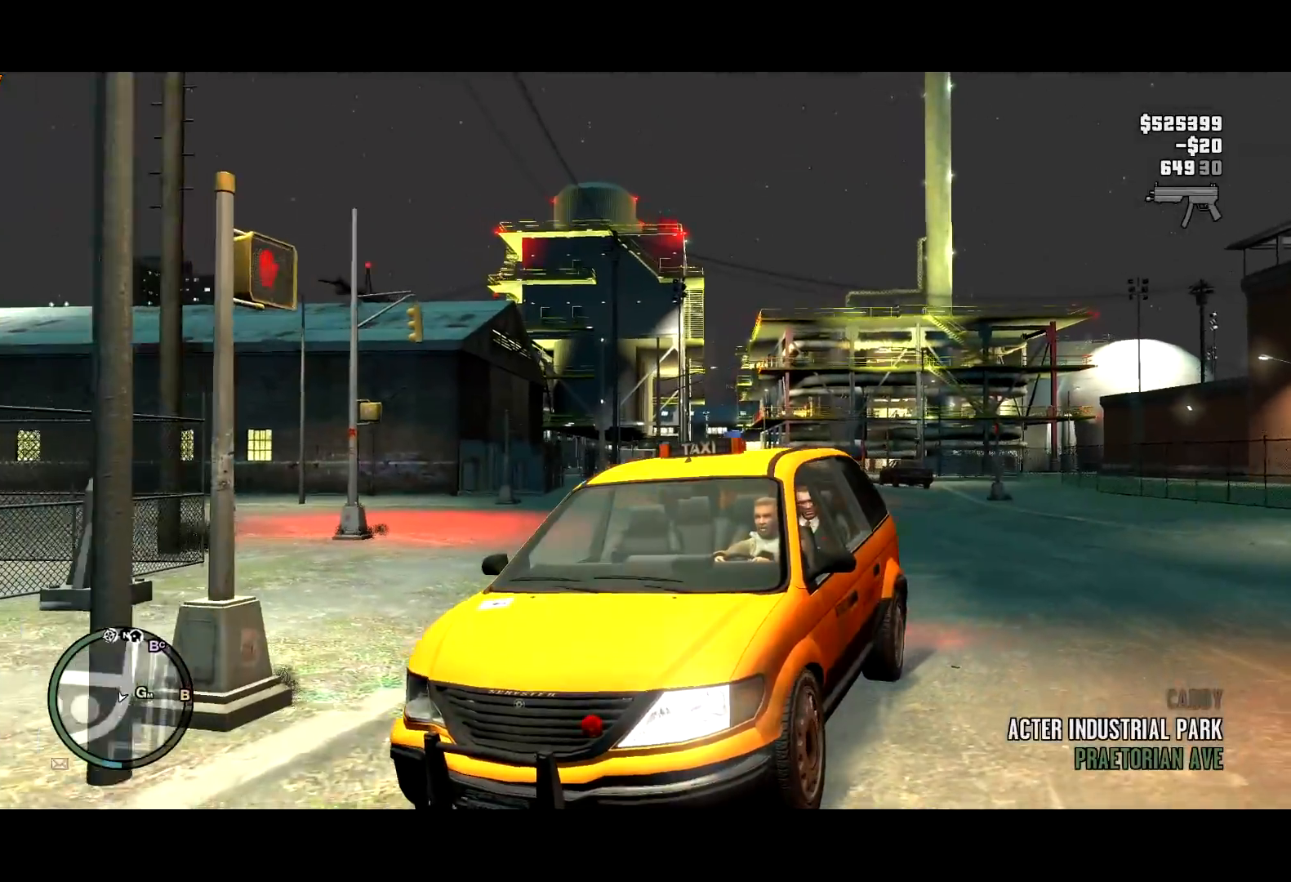
{"keys": ["a", "w"], "mouse": [], "events": []}
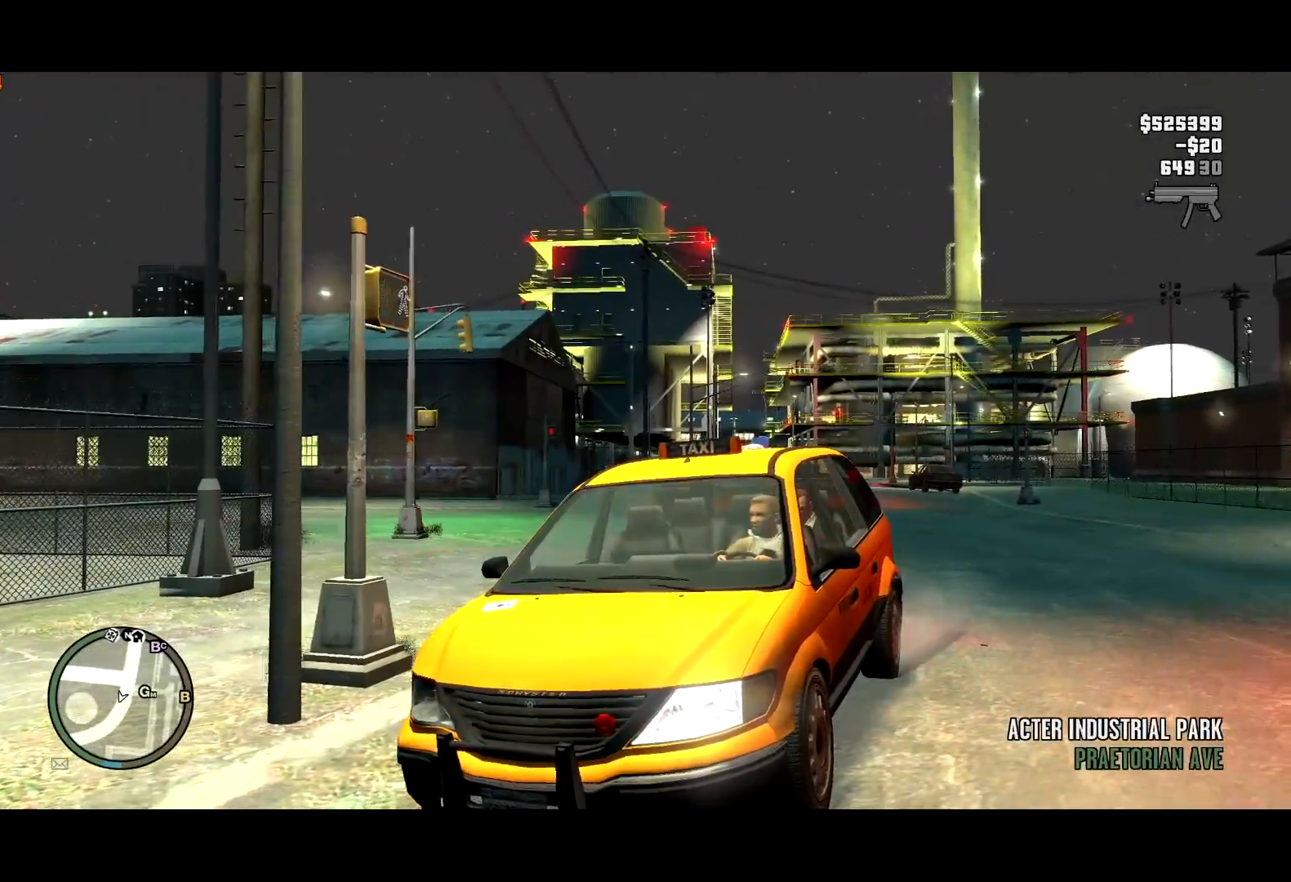
{"keys": ["w"], "mouse": [], "events": [[417, "a", "up"]]}
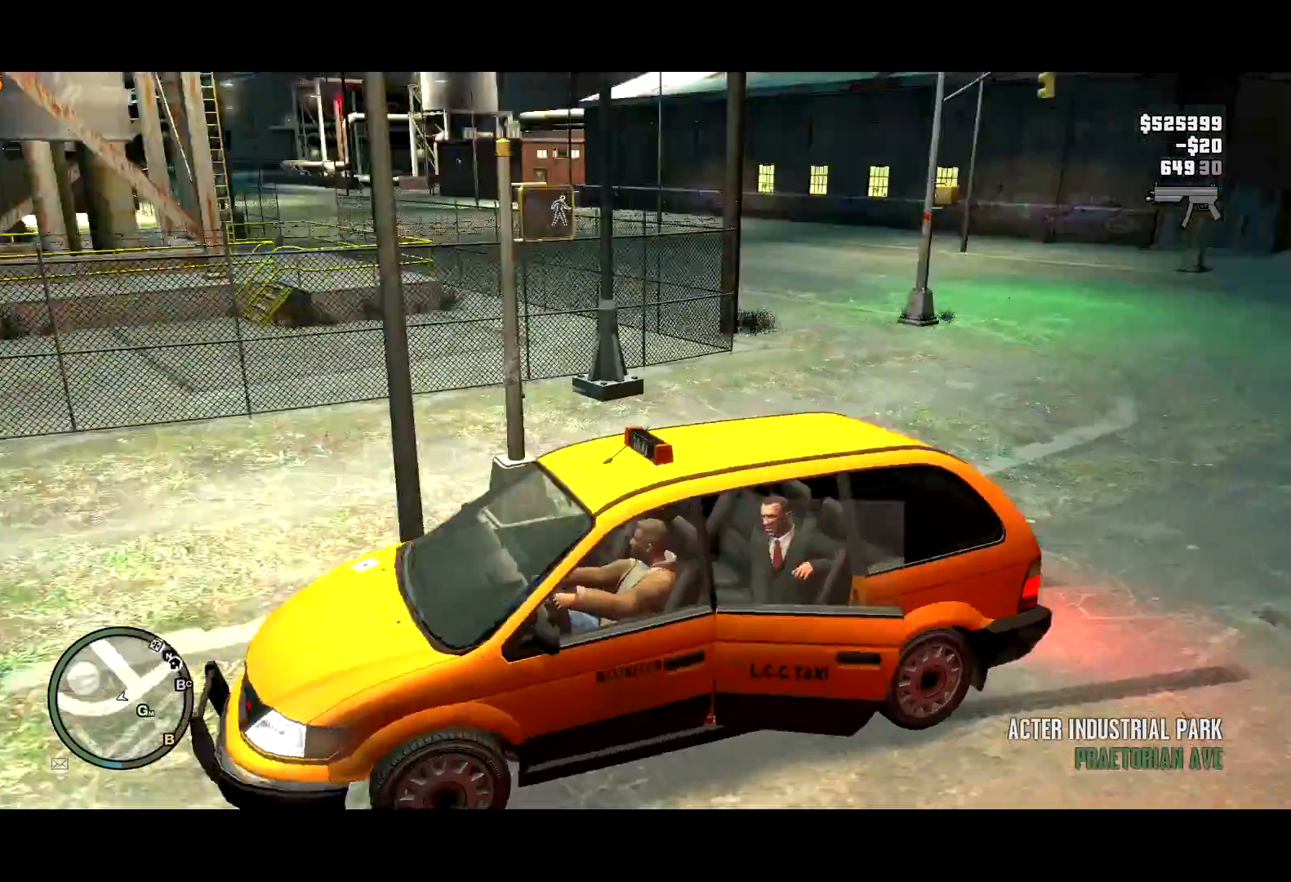
{"keys": ["d", "w"], "mouse": [], "events": [[384, "d", "down"]]}